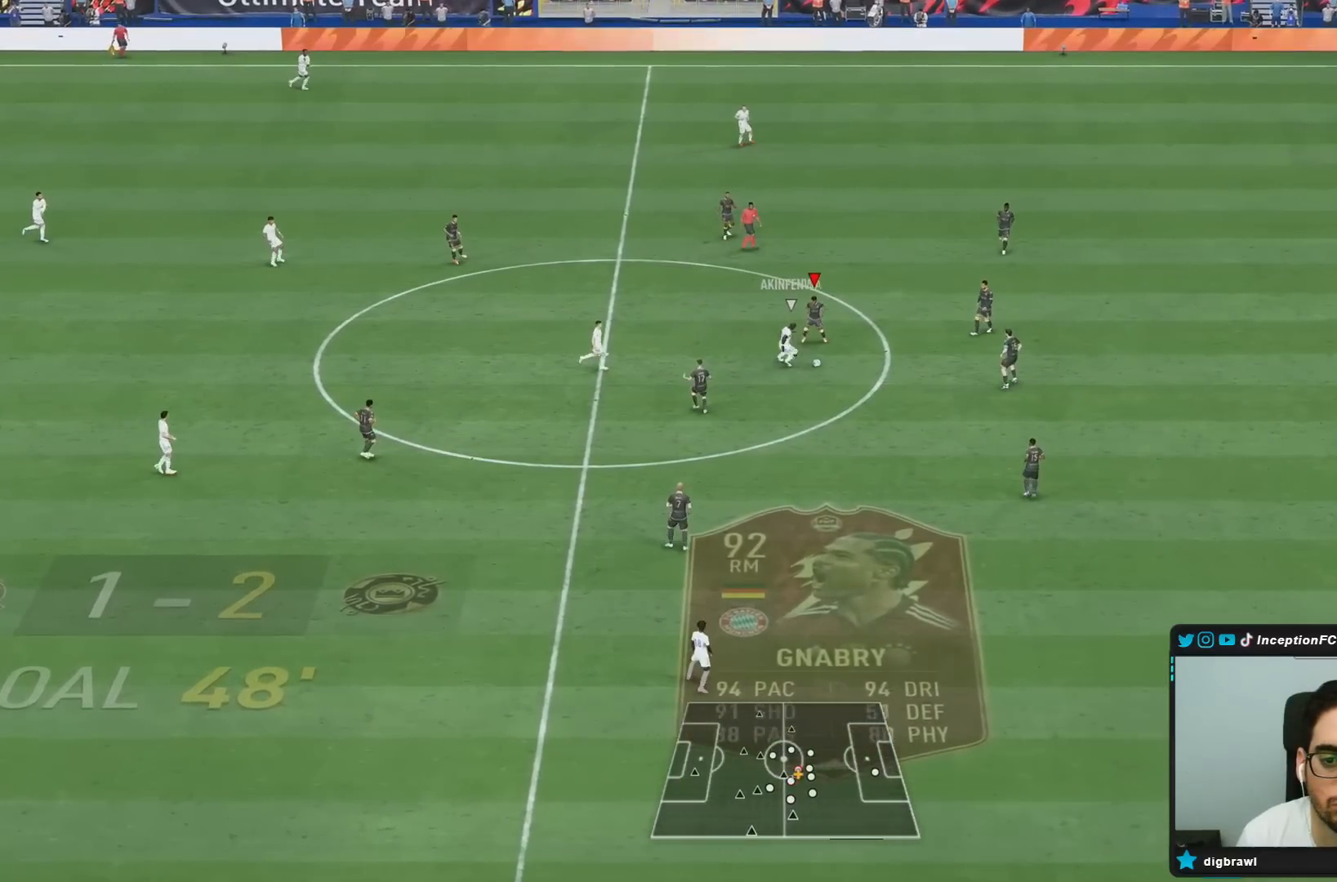
Gameplay with a controller (PlayStation layout); each line is a JSON object with the inputs held at the frame after it (dt_ms = milliseconds from this image to that frame). "events" lists button and stick changes between this image and that frame as [ms after this image, input, new state], when the widget could be followed in between. Not read: L3 R3.
{"dt_ms": 500, "buttons": ["L2", "R2"], "left_stick": "down-right", "right_stick": "center", "events": [[33, "L2", "down"], [83, "left_stick", "right"], [250, "right_stick", "down"], [400, "right_stick", "center"], [433, "left_stick", "down-right"]]}
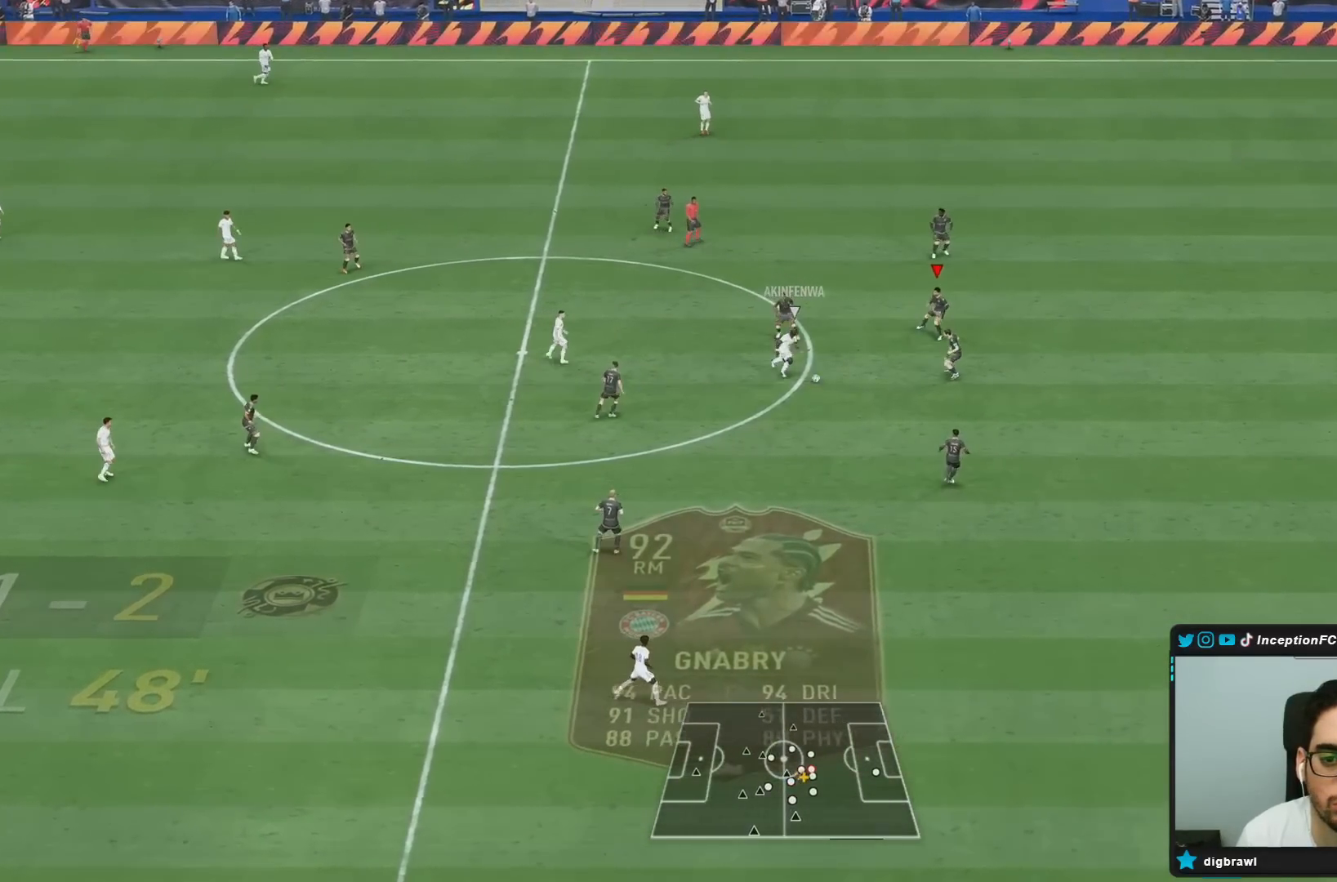
{"dt_ms": 500, "buttons": ["L2"], "left_stick": "down-right", "right_stick": "center", "events": [[83, "R2", "up"], [100, "R1", "down"], [200, "R1", "up"], [250, "L2", "up"], [433, "L2", "down"]]}
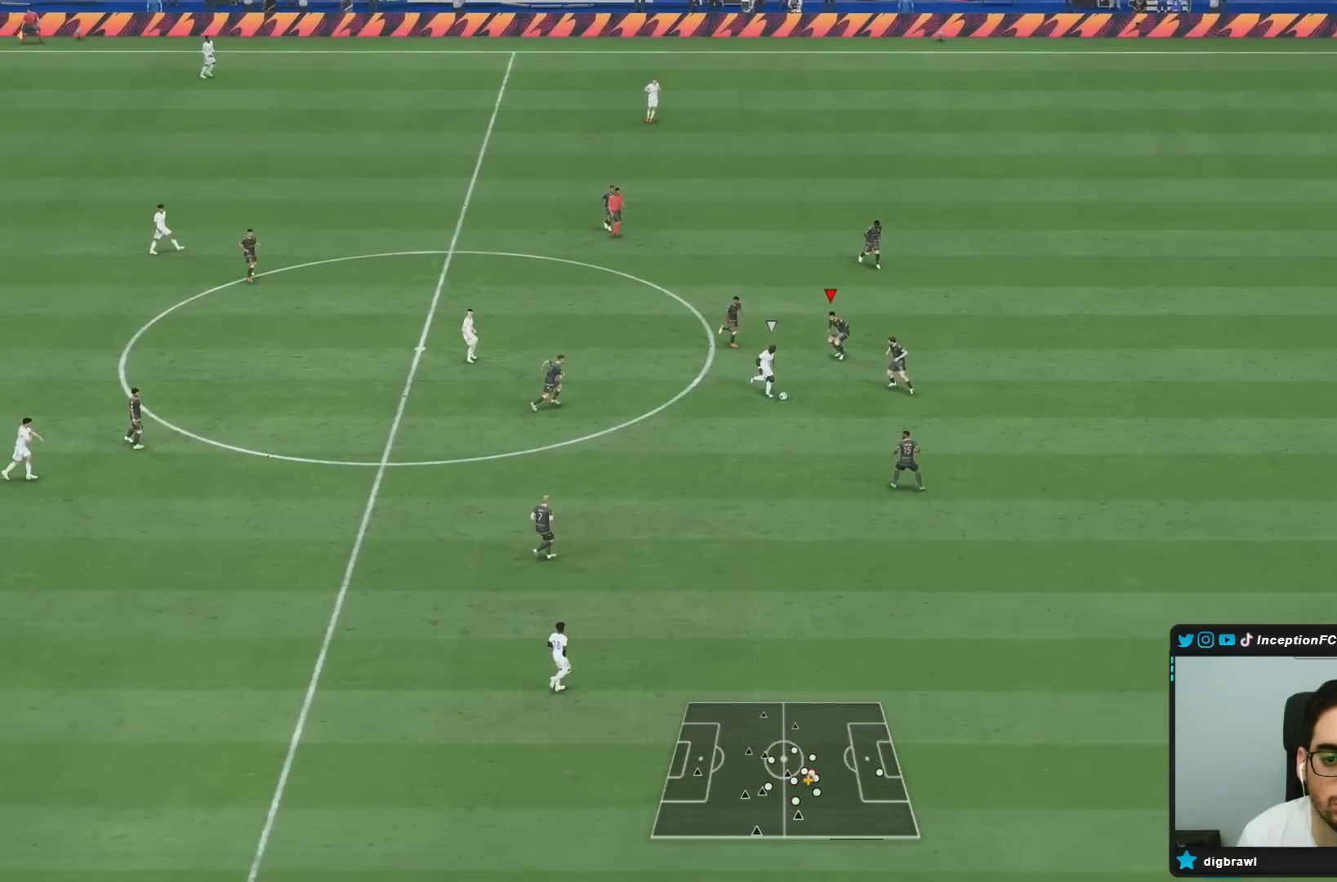
{"dt_ms": 500, "buttons": ["R1", "R2"], "left_stick": "down-right", "right_stick": "center", "events": [[67, "R2", "down"], [200, "L2", "up"], [283, "R1", "down"]]}
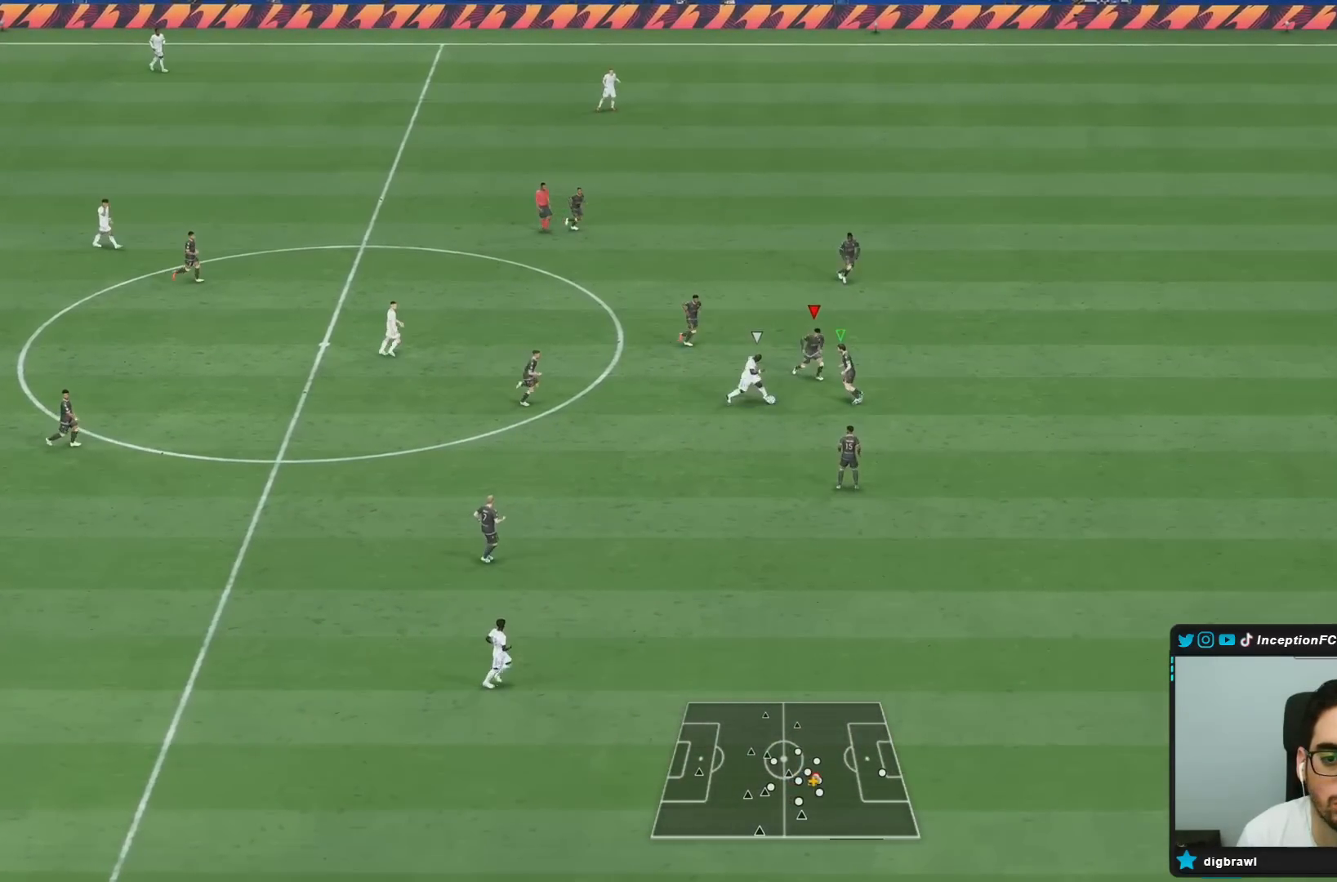
{"dt_ms": 500, "buttons": ["L2", "R1"], "left_stick": "down-right", "right_stick": "center", "events": [[83, "R1", "up"], [150, "R1", "down"], [217, "R1", "up"], [267, "L2", "down"], [433, "R2", "up"], [500, "R1", "down"]]}
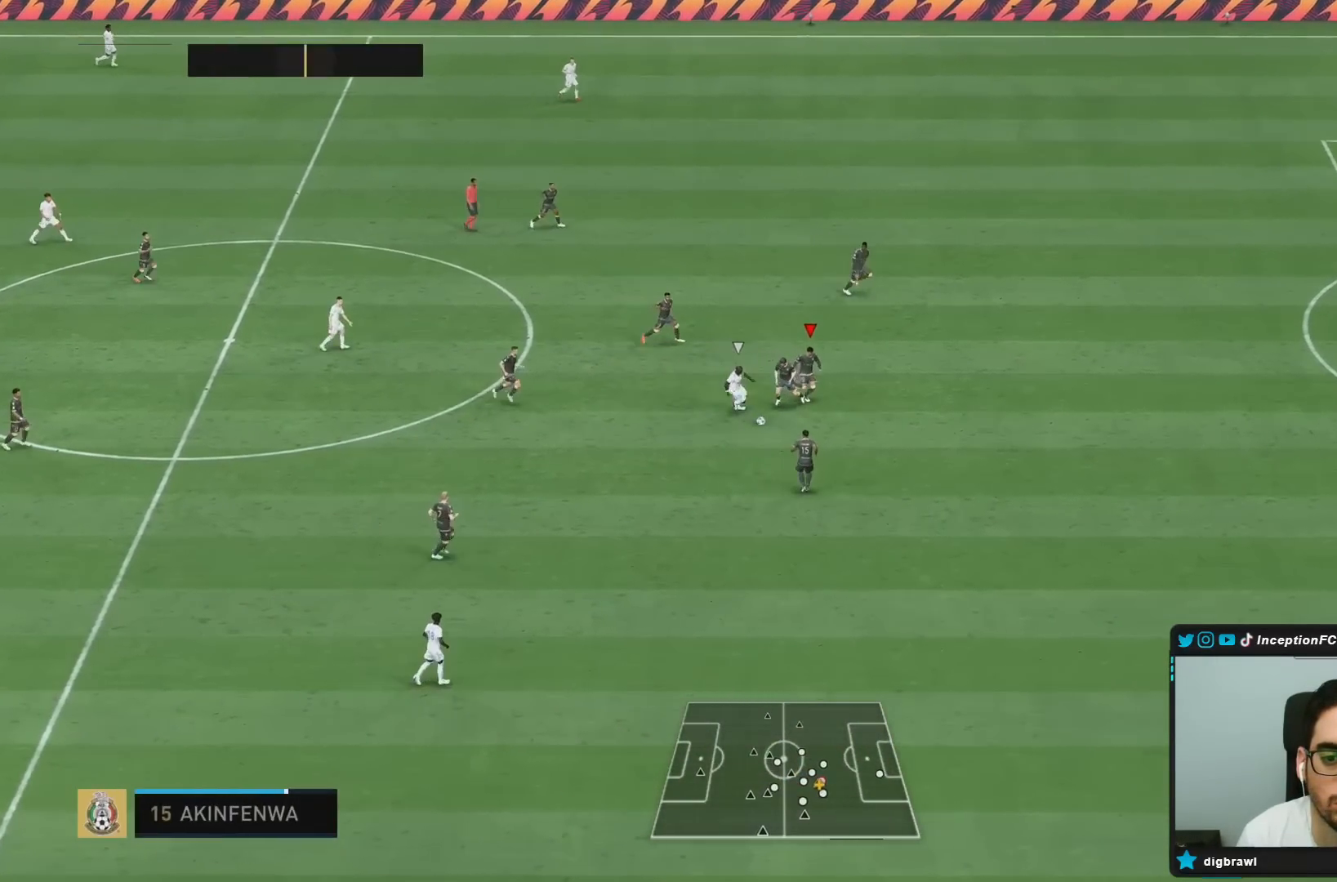
{"dt_ms": 500, "buttons": ["R2"], "left_stick": "down-right", "right_stick": "center", "events": [[133, "L2", "up"], [183, "R2", "down"], [400, "R1", "up"]]}
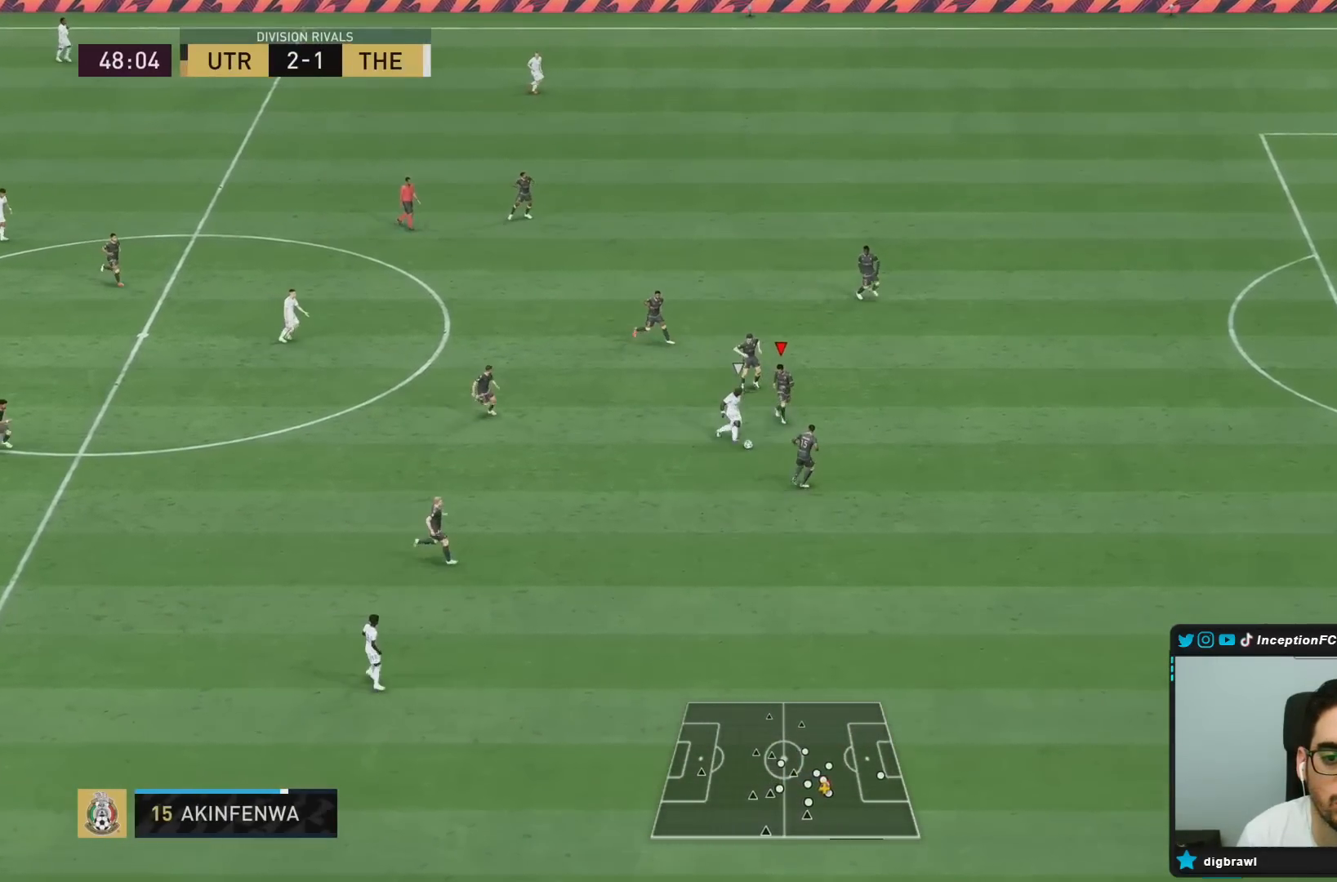
{"dt_ms": 500, "buttons": ["R2"], "left_stick": "down-right", "right_stick": "center", "events": []}
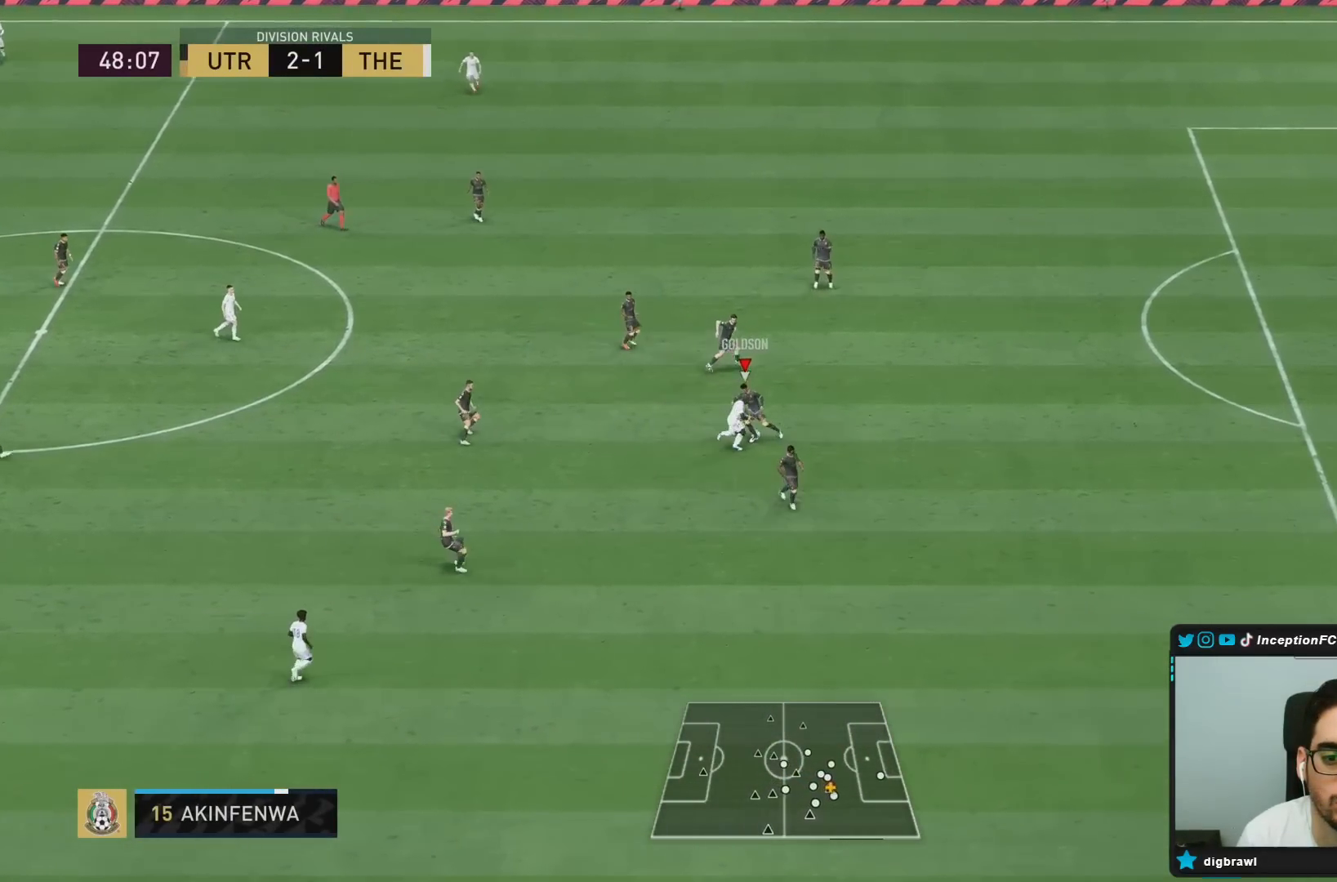
{"dt_ms": 500, "buttons": ["L2"], "left_stick": "down-right", "right_stick": "center", "events": [[50, "L2", "down"], [183, "R2", "up"]]}
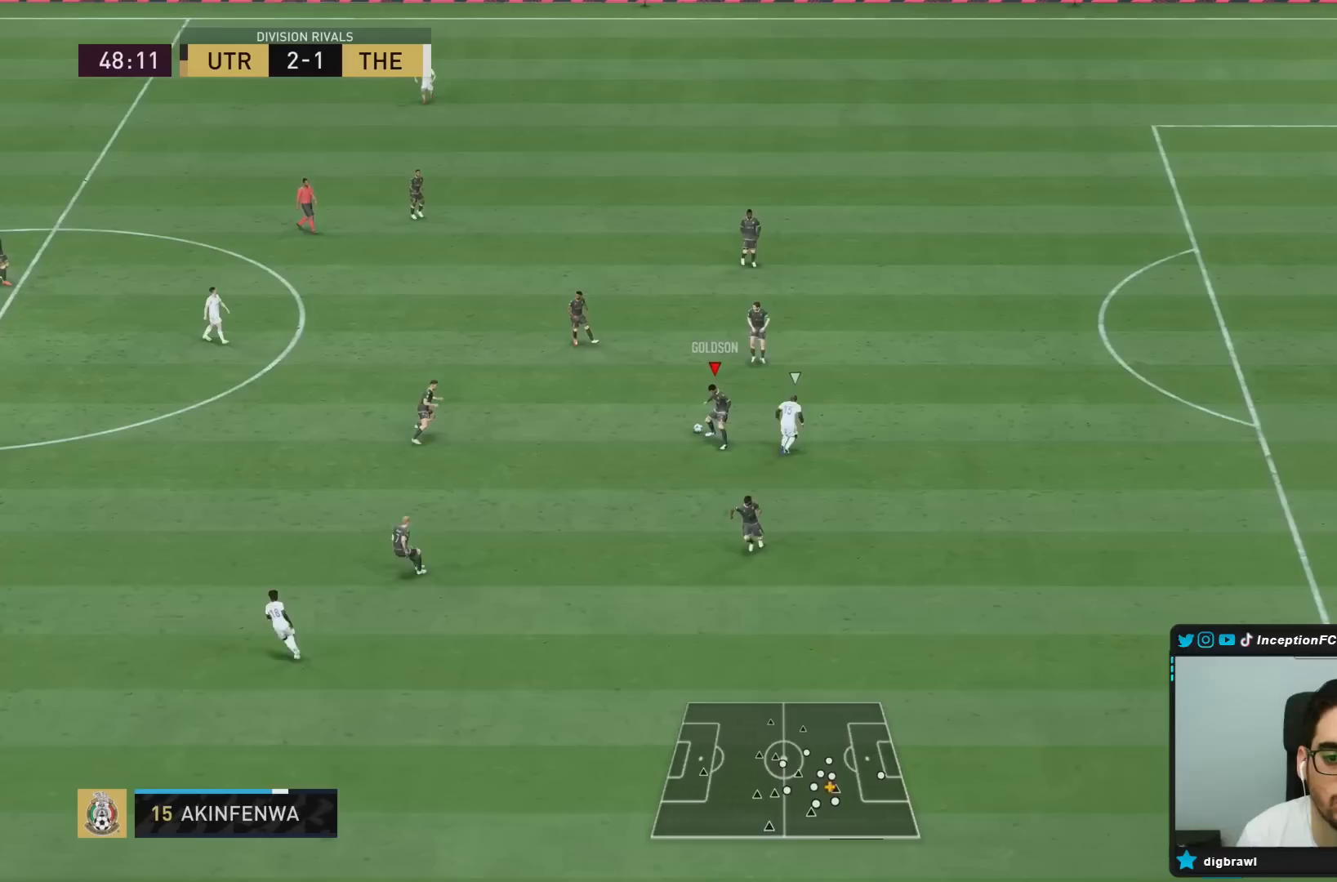
{"dt_ms": 500, "buttons": [], "left_stick": "down", "right_stick": "center", "events": [[183, "CROSS", "down"], [217, "left_stick", "down"], [250, "L2", "up"], [317, "CROSS", "up"]]}
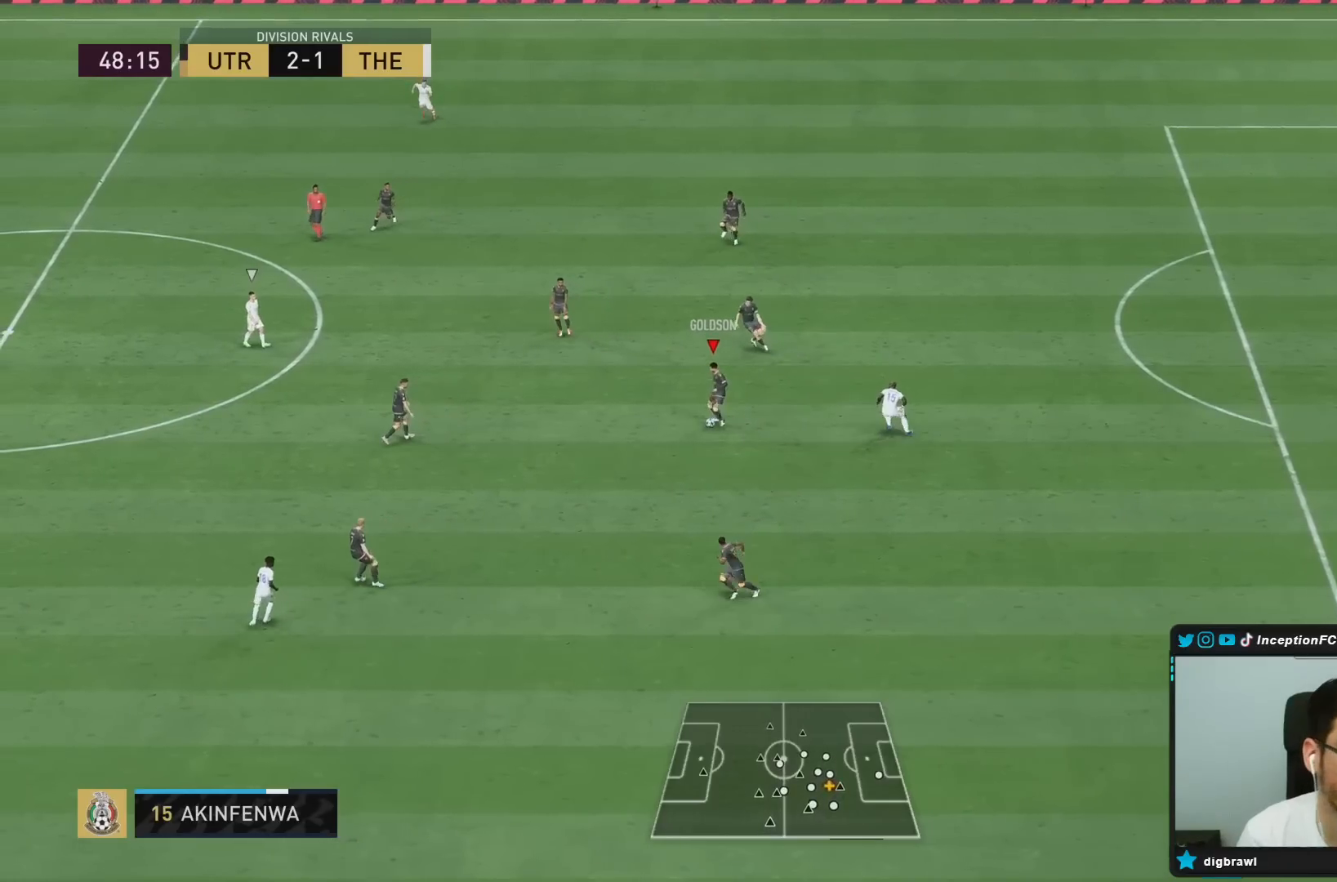
{"dt_ms": 500, "buttons": [], "left_stick": "down", "right_stick": "center", "events": [[50, "left_stick", "center"], [350, "left_stick", "down"]]}
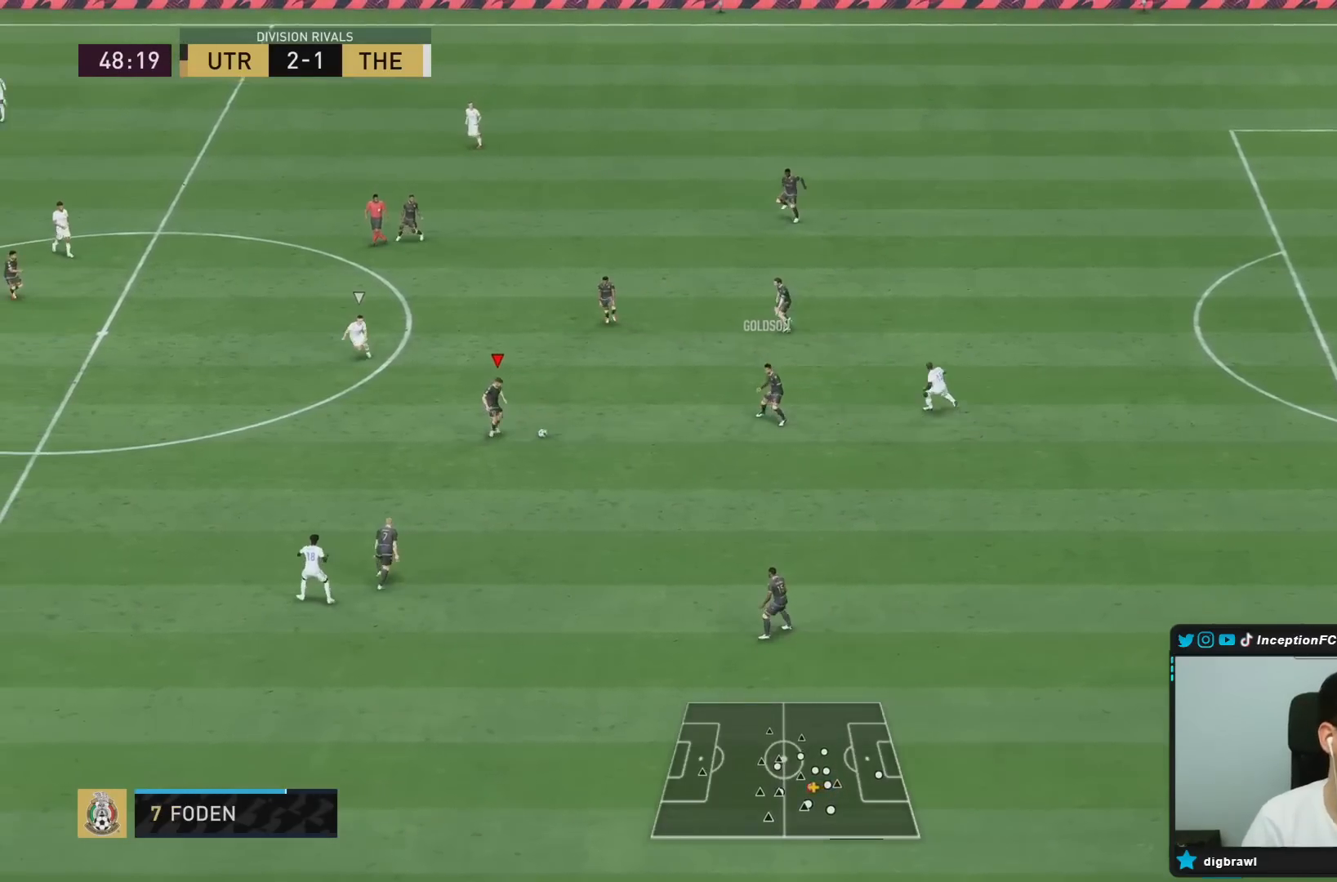
{"dt_ms": 500, "buttons": [], "left_stick": "down", "right_stick": "center", "events": []}
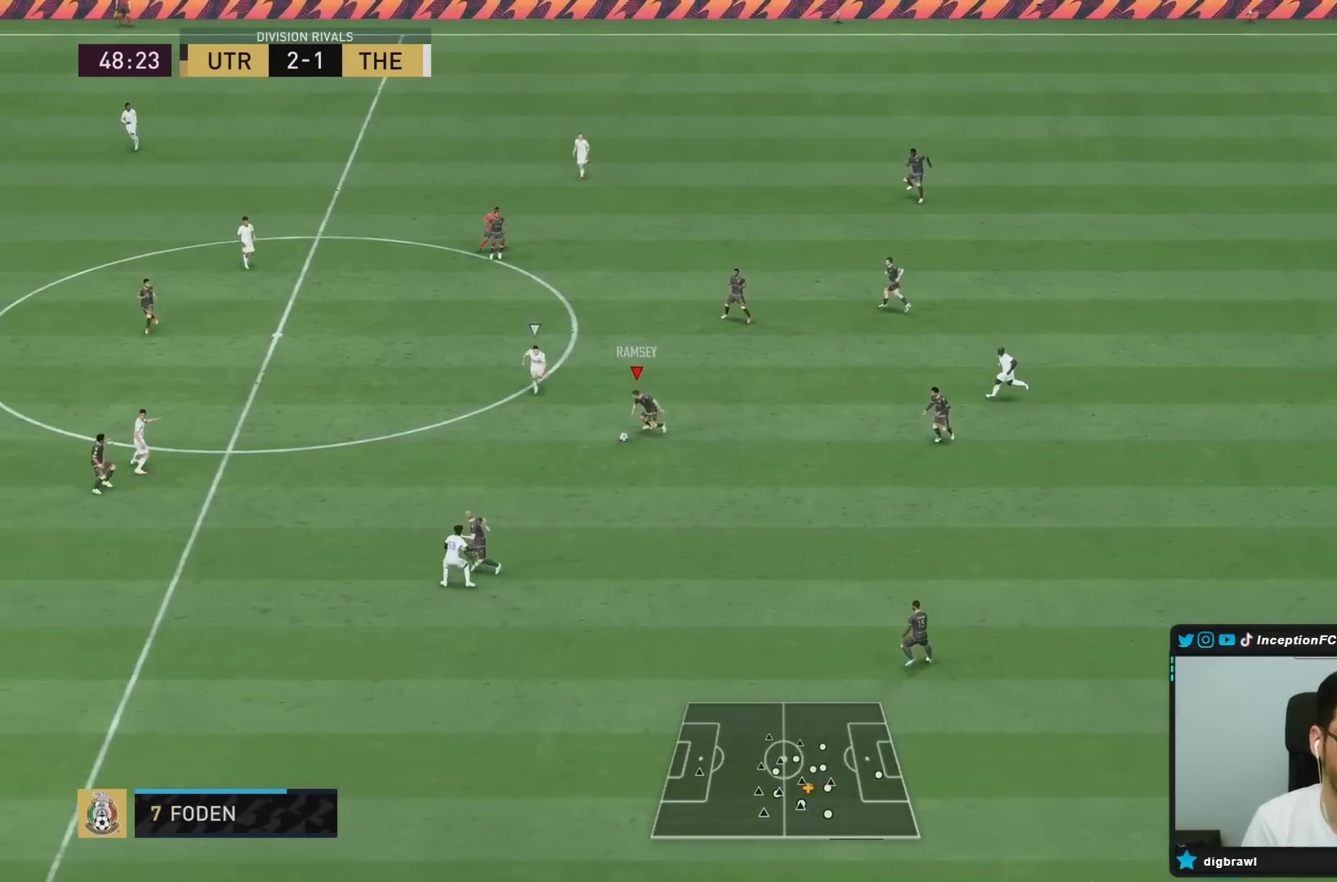
{"dt_ms": 500, "buttons": [], "left_stick": "down", "right_stick": "center", "events": [[250, "CROSS", "down"], [350, "CROSS", "up"]]}
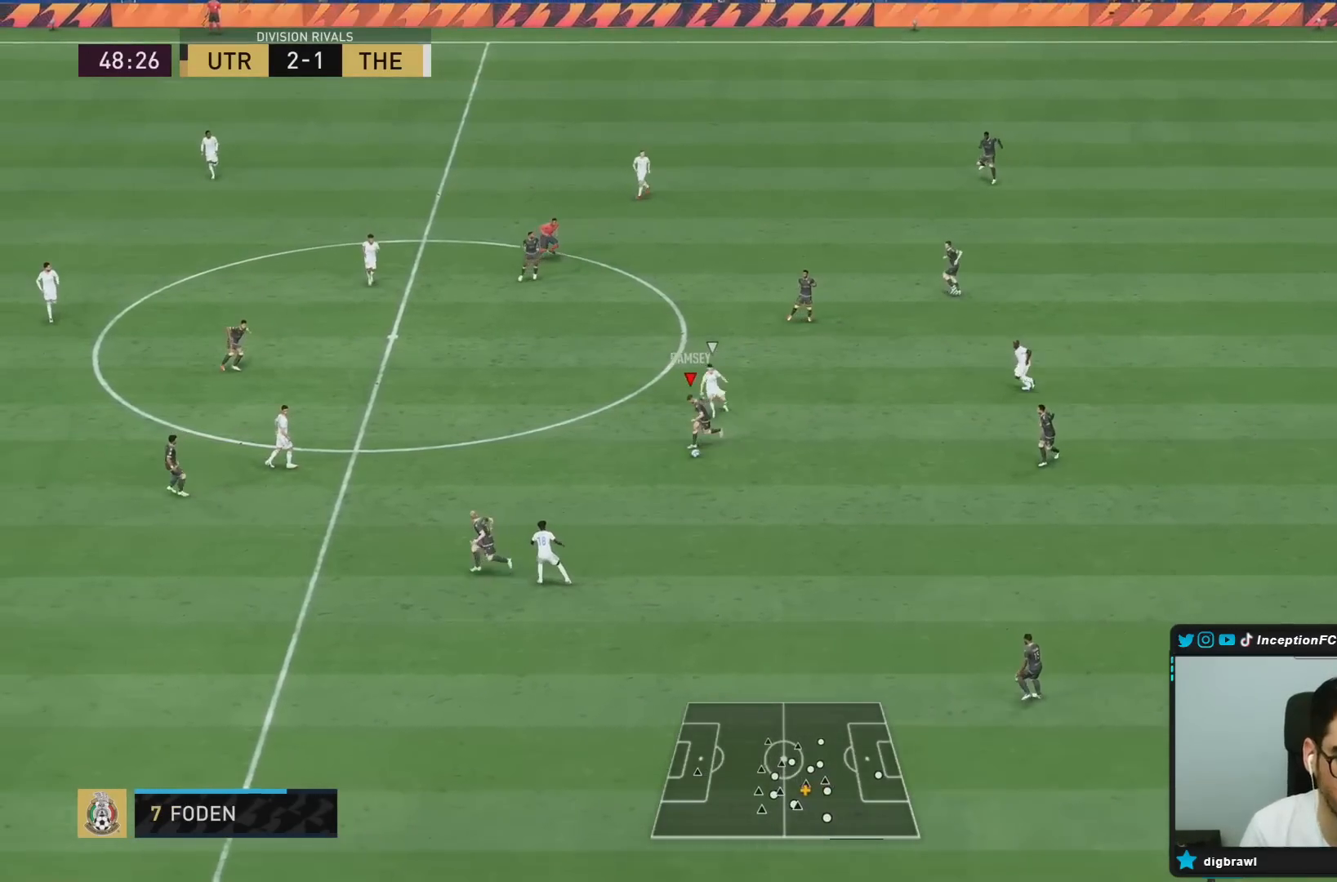
{"dt_ms": 500, "buttons": [], "left_stick": "center", "right_stick": "center", "events": [[83, "left_stick", "center"]]}
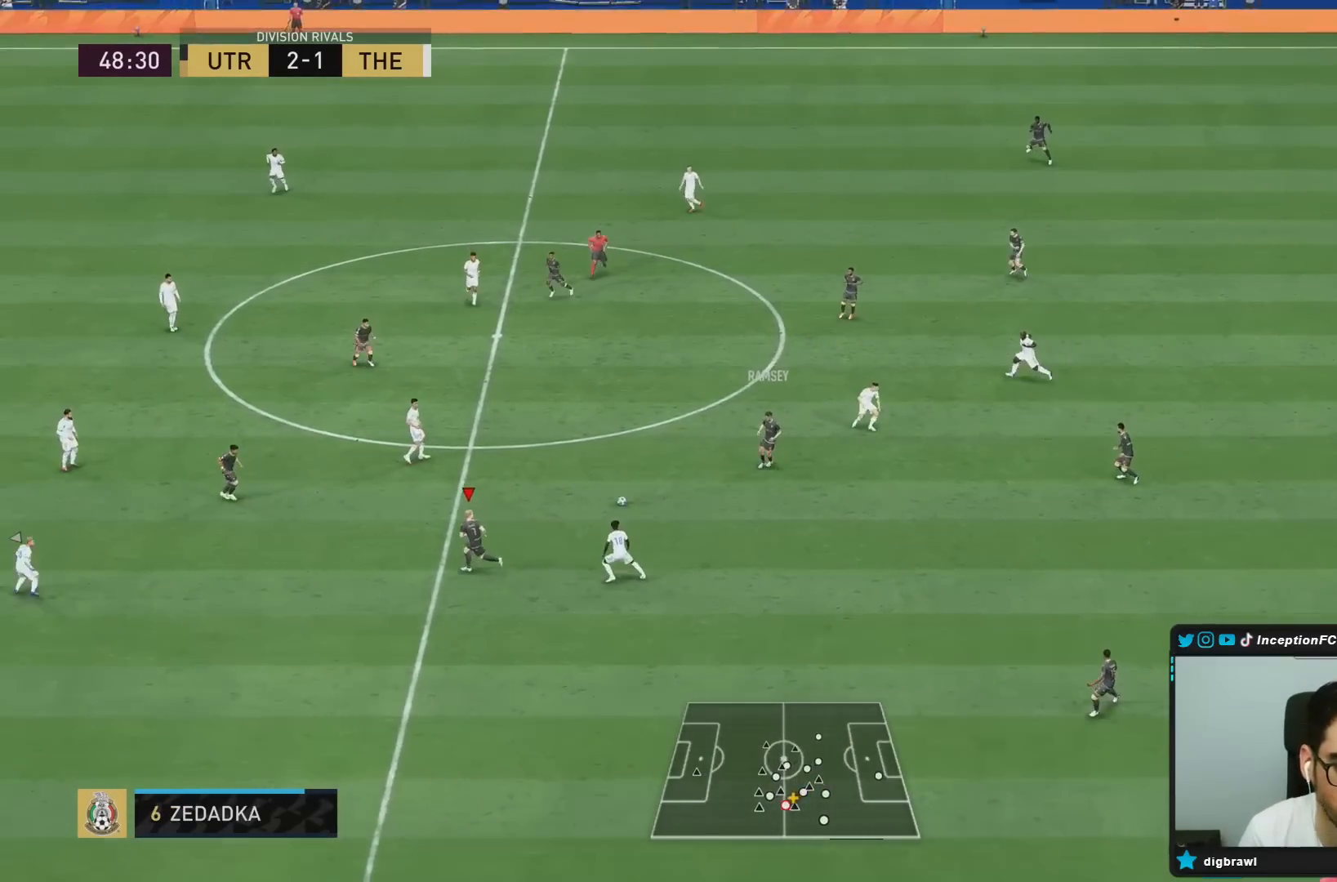
{"dt_ms": 1000, "buttons": [], "left_stick": "center", "right_stick": "center"}
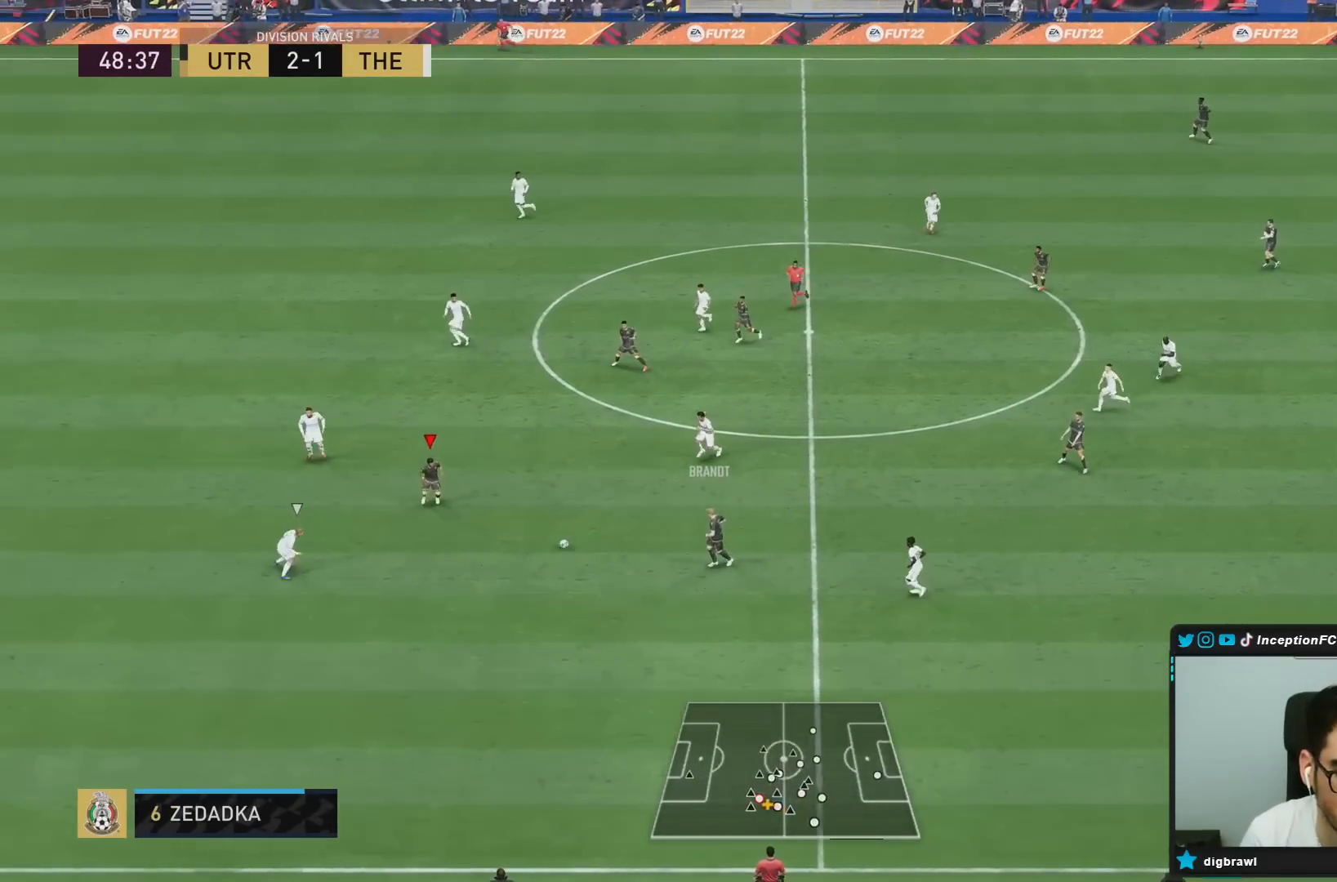
{"dt_ms": 500, "buttons": ["CROSS"], "left_stick": "up-right", "right_stick": "center", "events": [[50, "left_stick", "up-right"], [417, "CROSS", "down"]]}
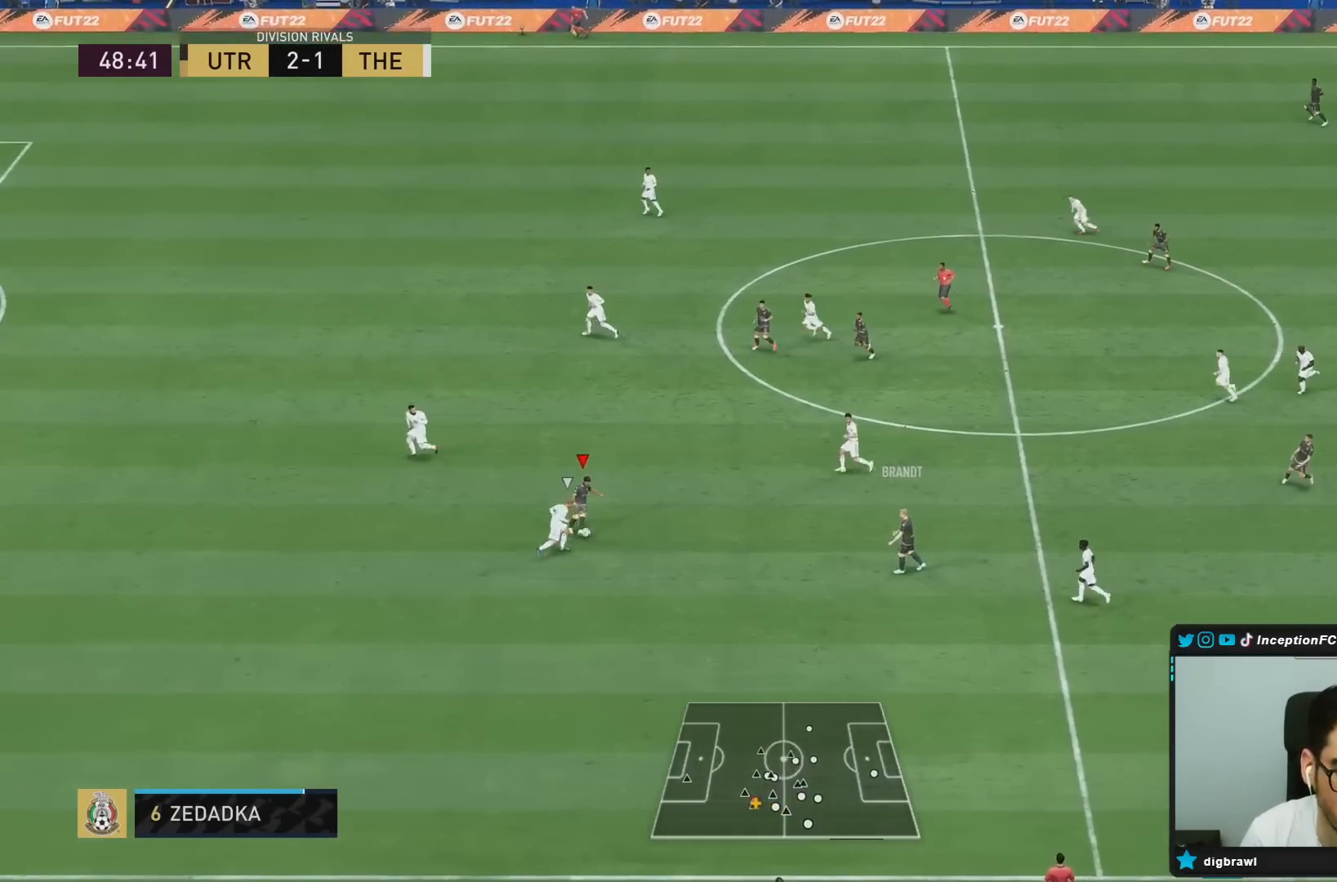
{"dt_ms": 500, "buttons": [], "left_stick": "up-right", "right_stick": "center", "events": [[50, "CROSS", "up"]]}
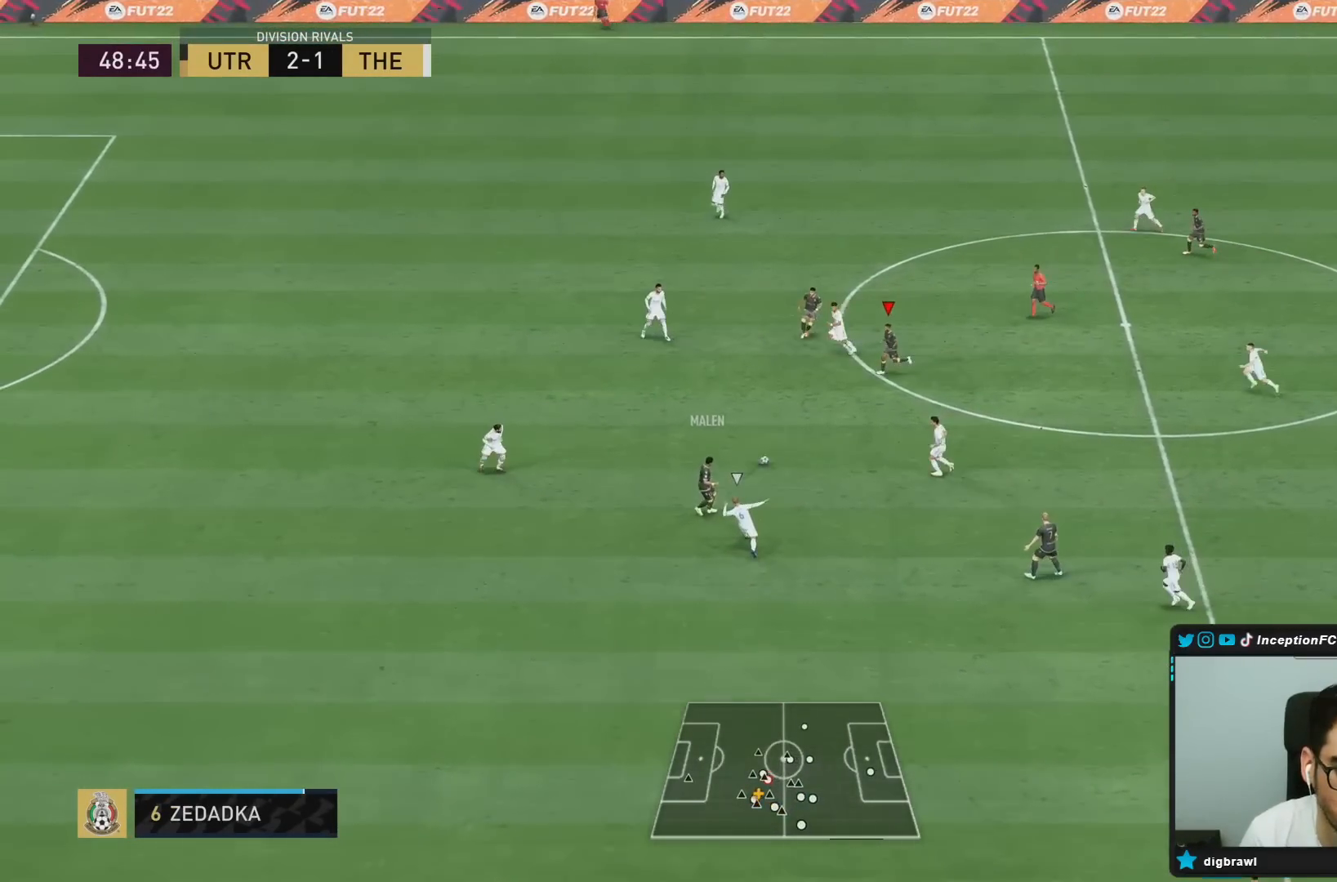
{"dt_ms": 500, "buttons": [], "left_stick": "down", "right_stick": "center", "events": [[33, "left_stick", "center"], [217, "left_stick", "down"]]}
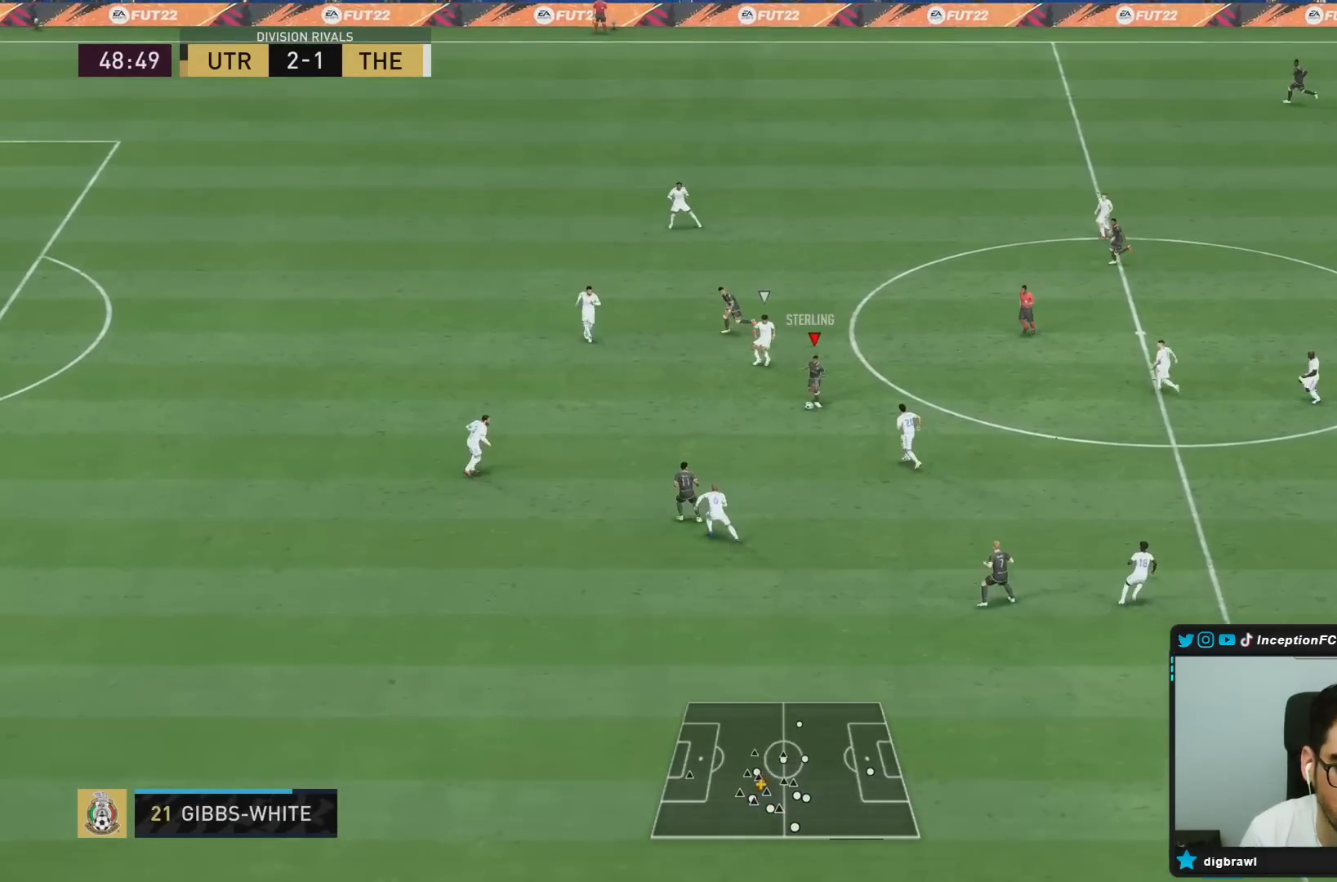
{"dt_ms": 500, "buttons": [], "left_stick": "down", "right_stick": "center", "events": []}
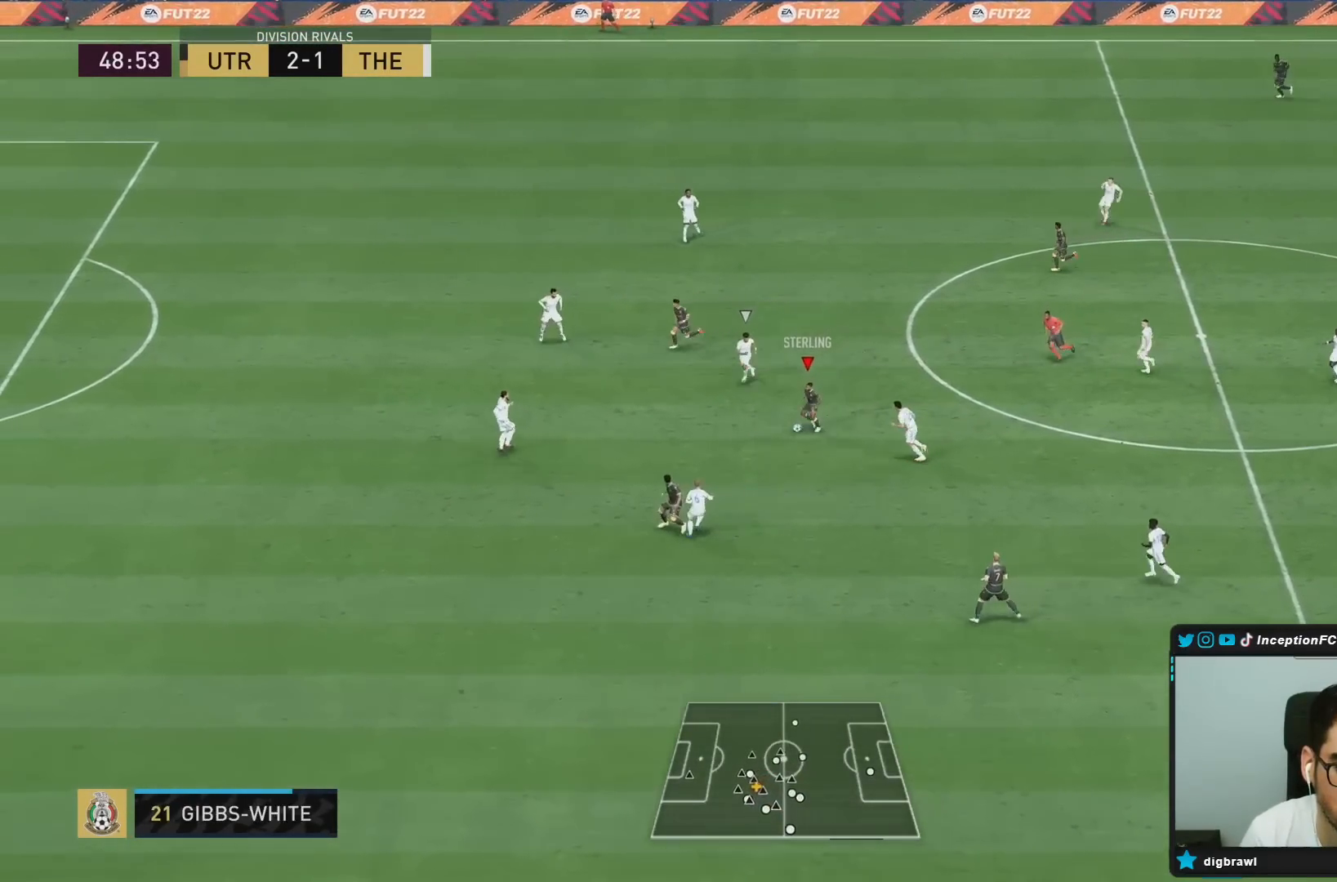
{"dt_ms": 1000, "buttons": ["L2", "R2"], "left_stick": "right", "right_stick": "center"}
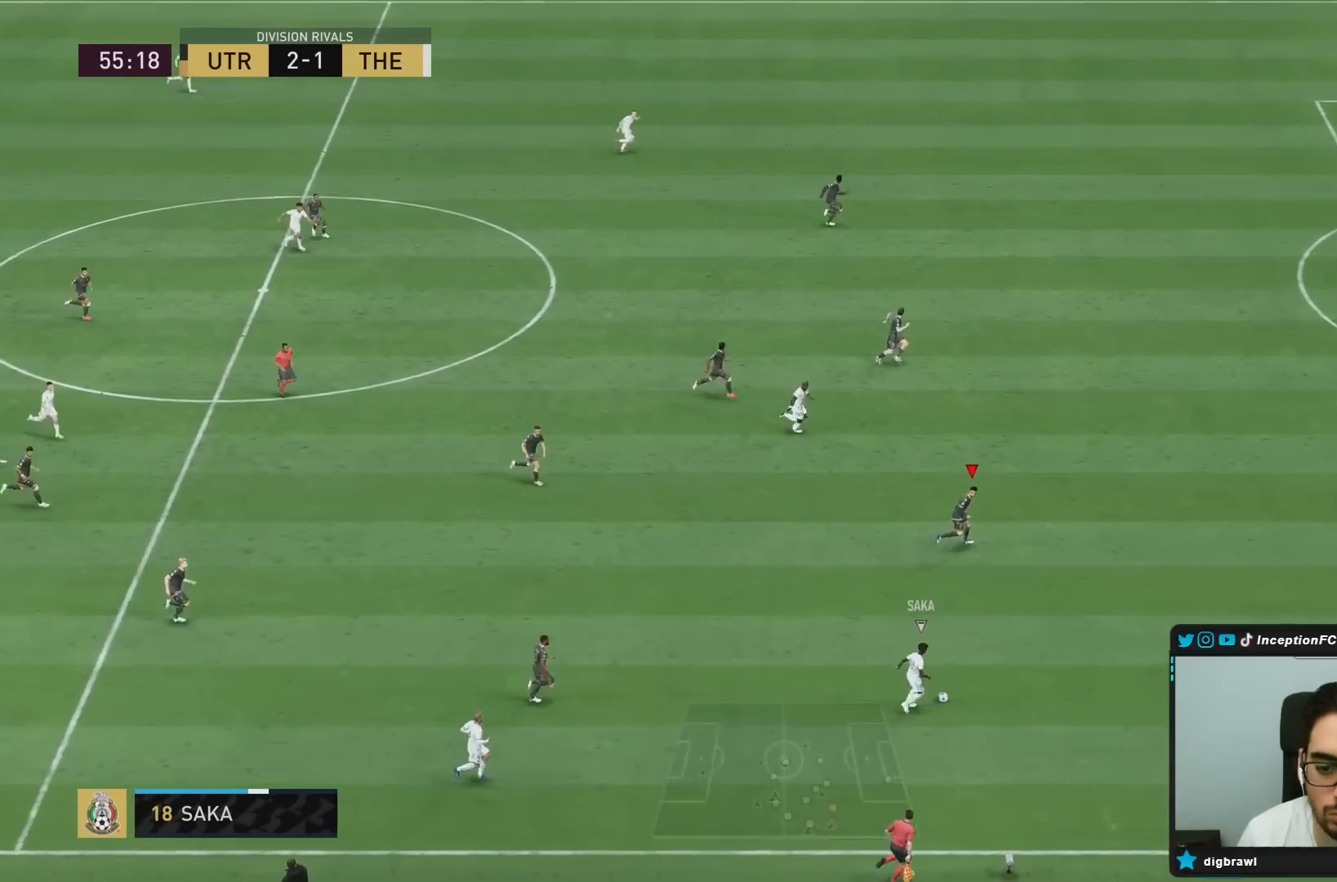
{"dt_ms": 500, "buttons": ["R2"], "left_stick": "right", "right_stick": "center", "events": [[400, "L2", "up"]]}
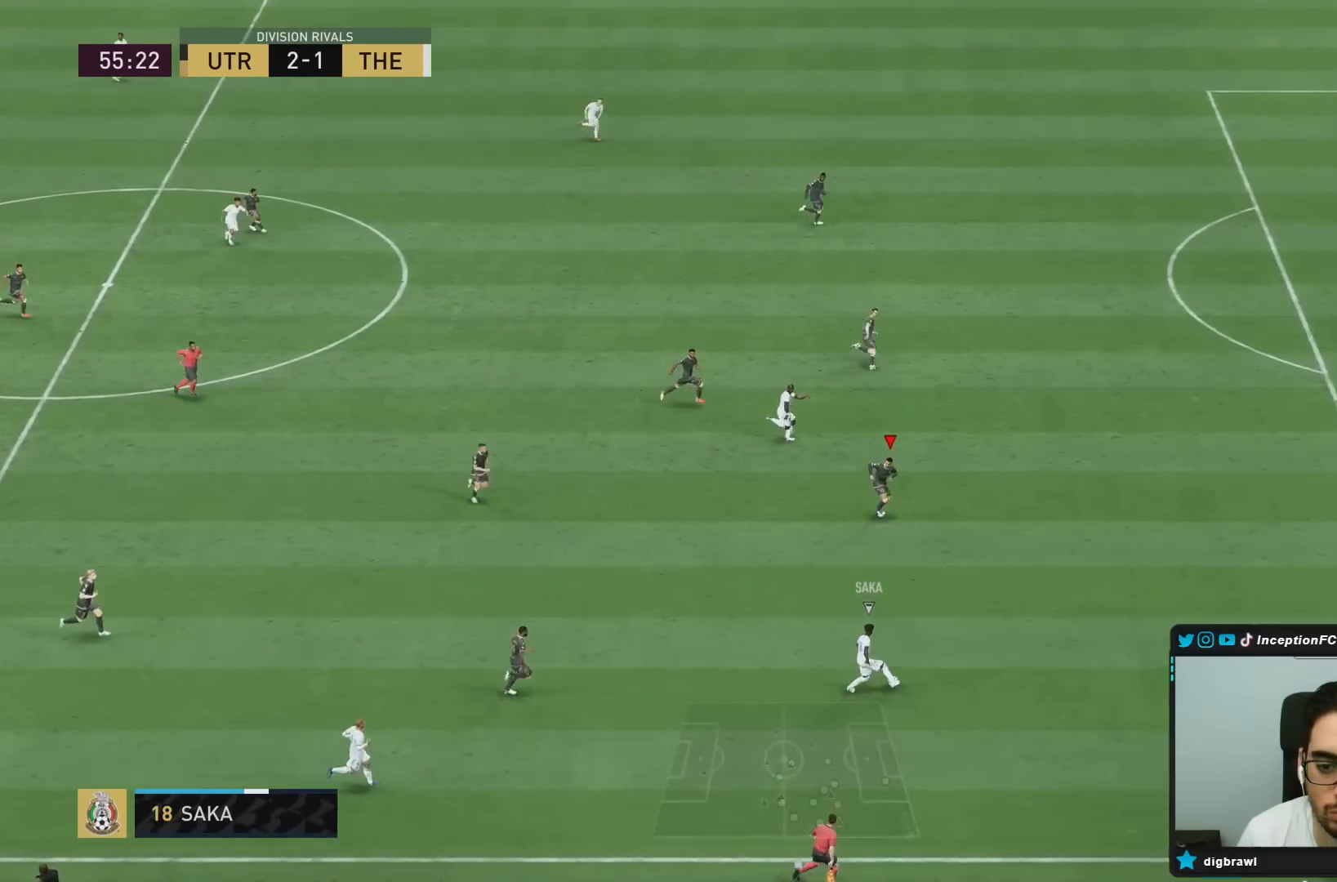
{"dt_ms": 1000, "buttons": ["R2"], "left_stick": "right", "right_stick": "center"}
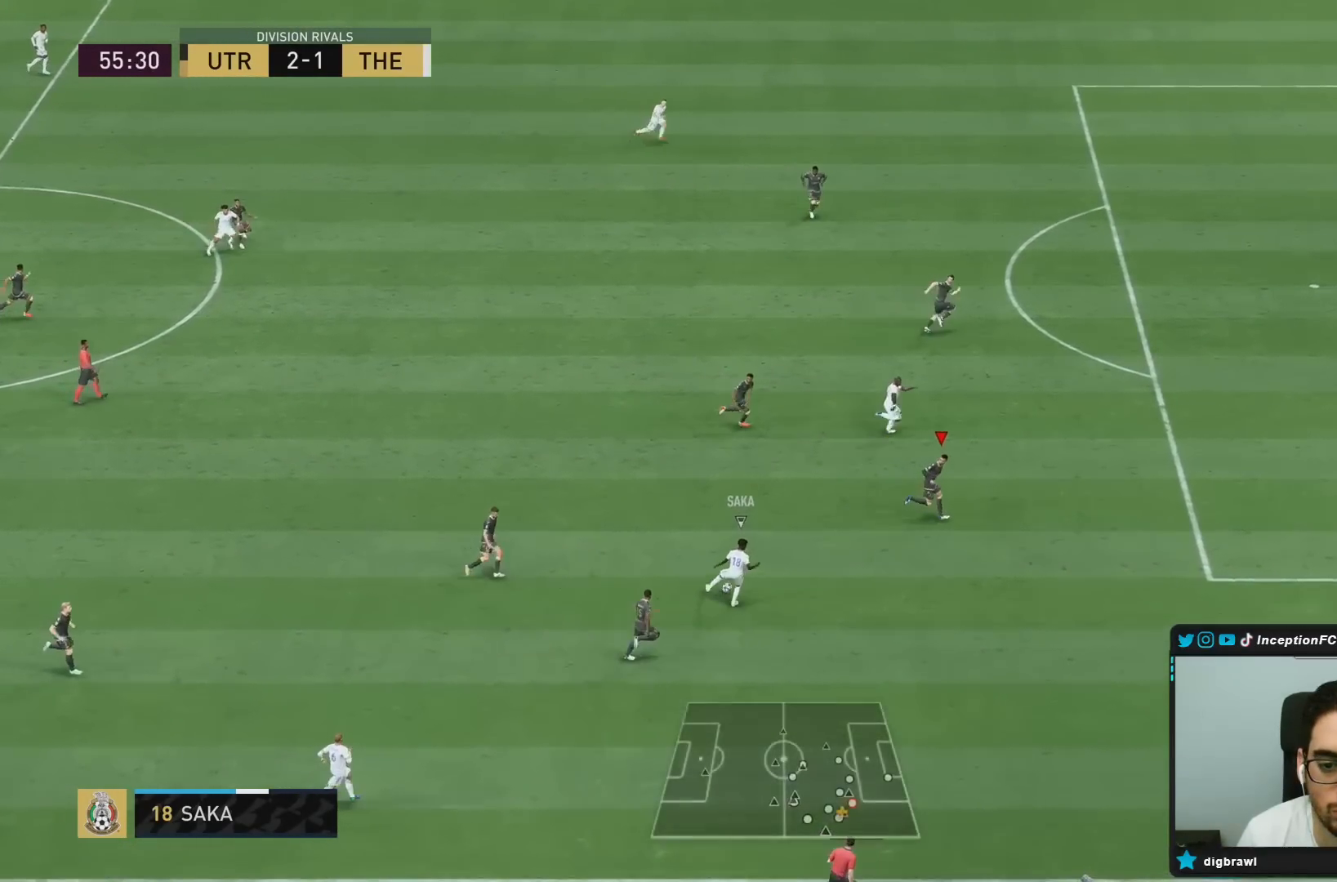
{"dt_ms": 500, "buttons": ["R2"], "left_stick": "right", "right_stick": "center", "events": []}
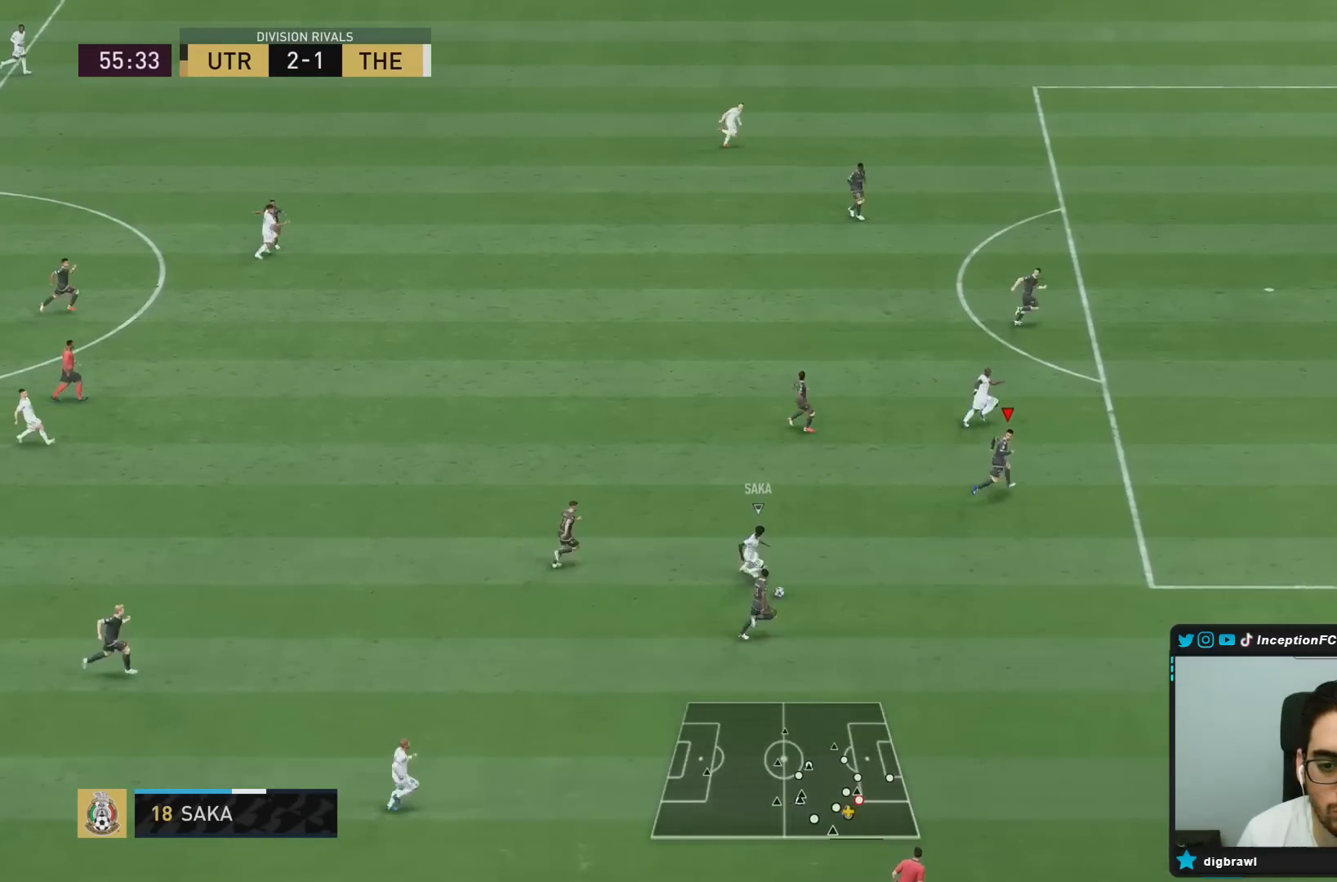
{"dt_ms": 500, "buttons": ["L2"], "left_stick": "right", "right_stick": "center", "events": [[433, "L2", "down"], [450, "R2", "up"]]}
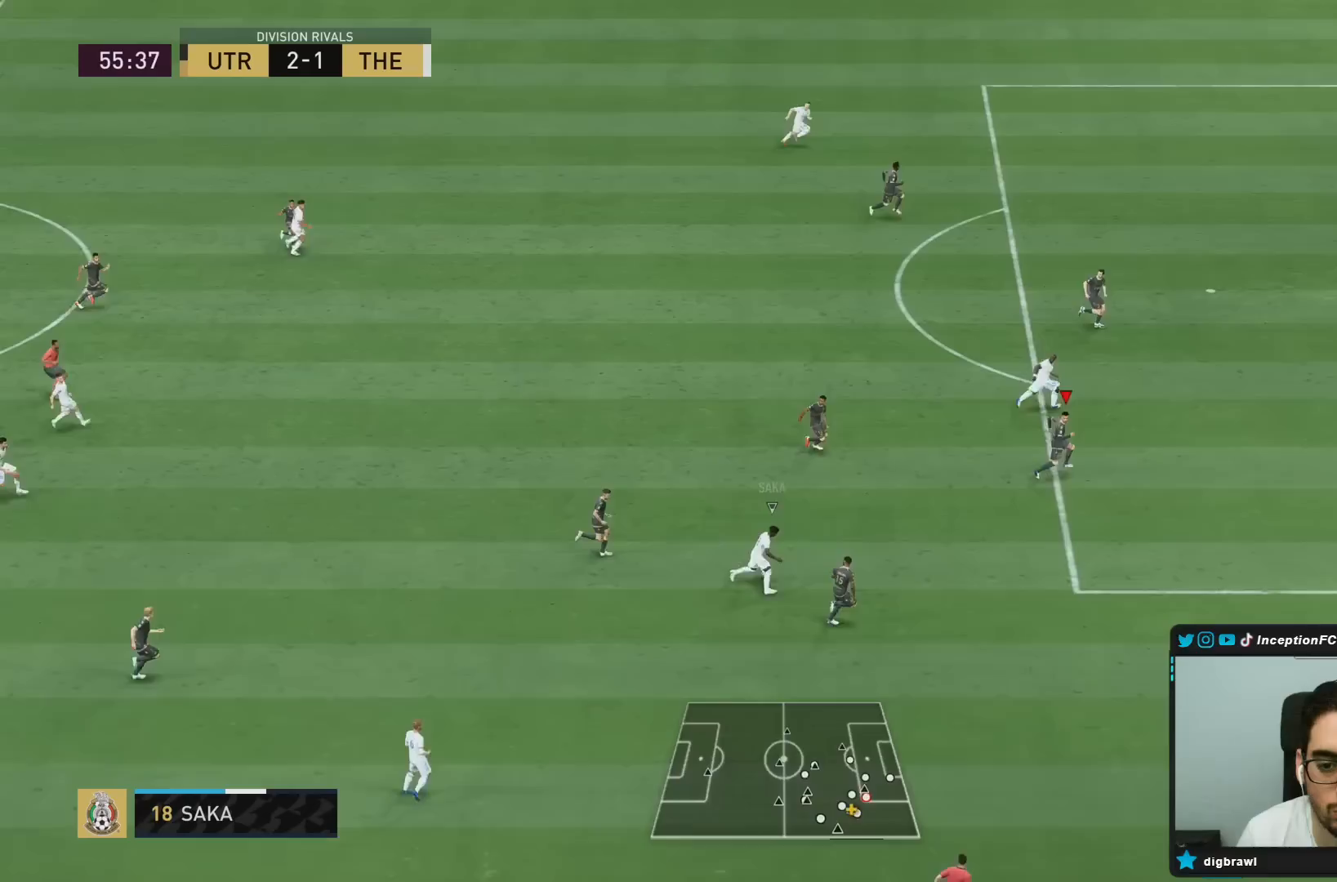
{"dt_ms": 500, "buttons": ["L2", "R1"], "left_stick": "up-right", "right_stick": "center", "events": [[433, "R1", "down"], [433, "left_stick", "up-right"]]}
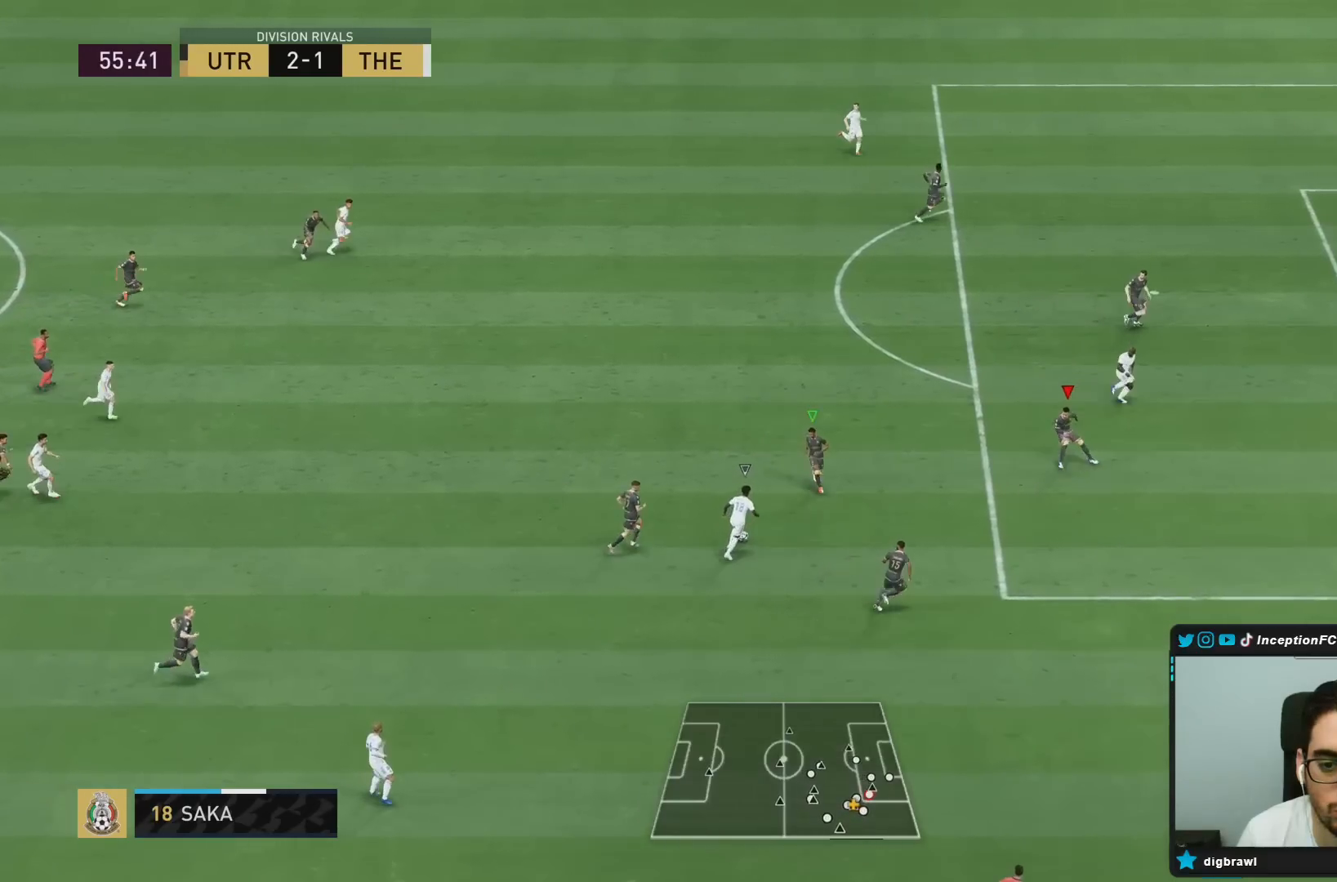
{"dt_ms": 500, "buttons": ["R1", "R2"], "left_stick": "left", "right_stick": "center", "events": [[67, "left_stick", "up"], [100, "R1", "up"], [133, "R1", "down"], [283, "R2", "down"], [367, "left_stick", "left"], [450, "L2", "up"]]}
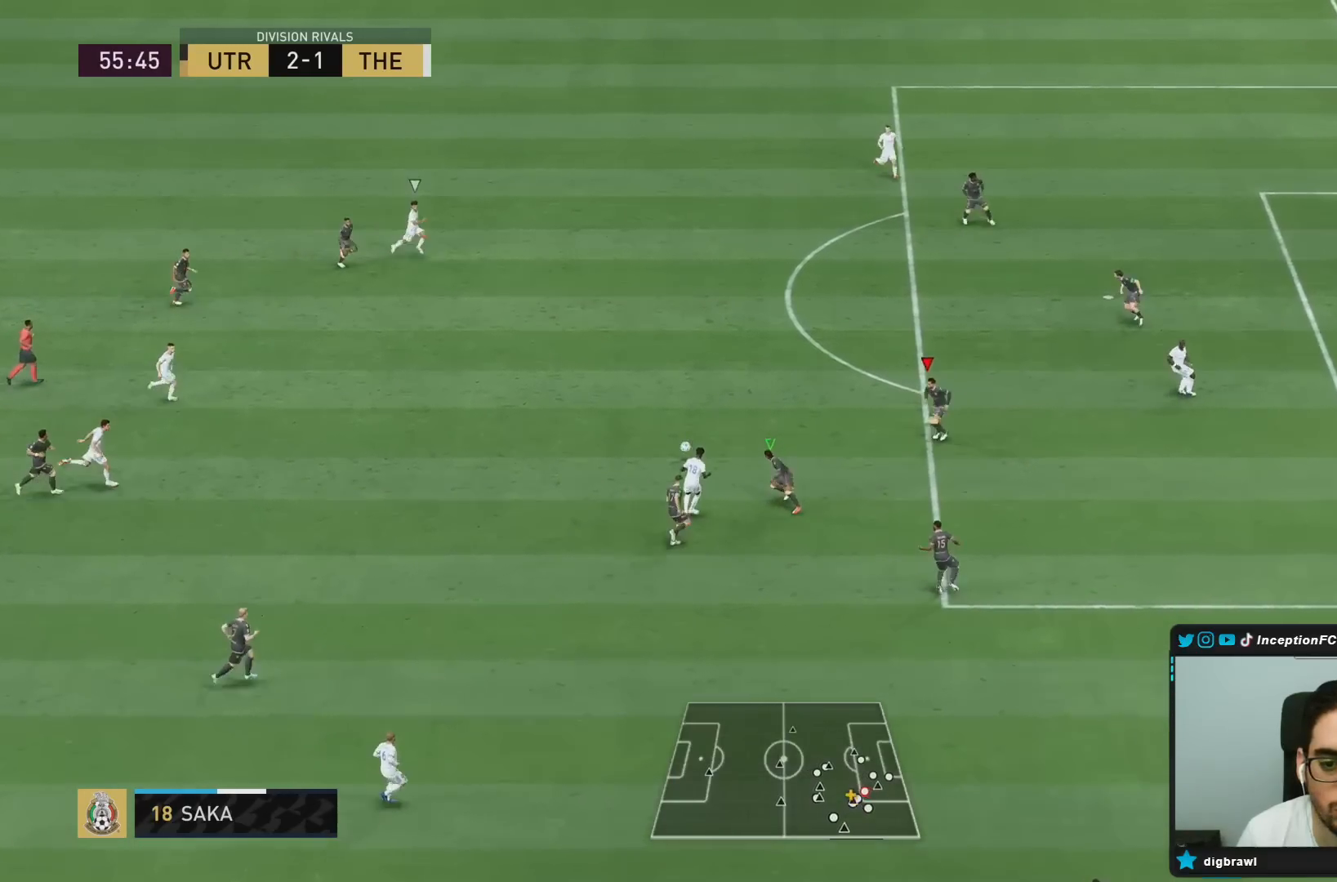
{"dt_ms": 500, "buttons": ["L2", "R1", "R2"], "left_stick": "up-right", "right_stick": "center", "events": [[300, "left_stick", "center"], [317, "R1", "up"], [350, "left_stick", "up"], [383, "L2", "down"], [450, "left_stick", "up-right"], [483, "R1", "down"]]}
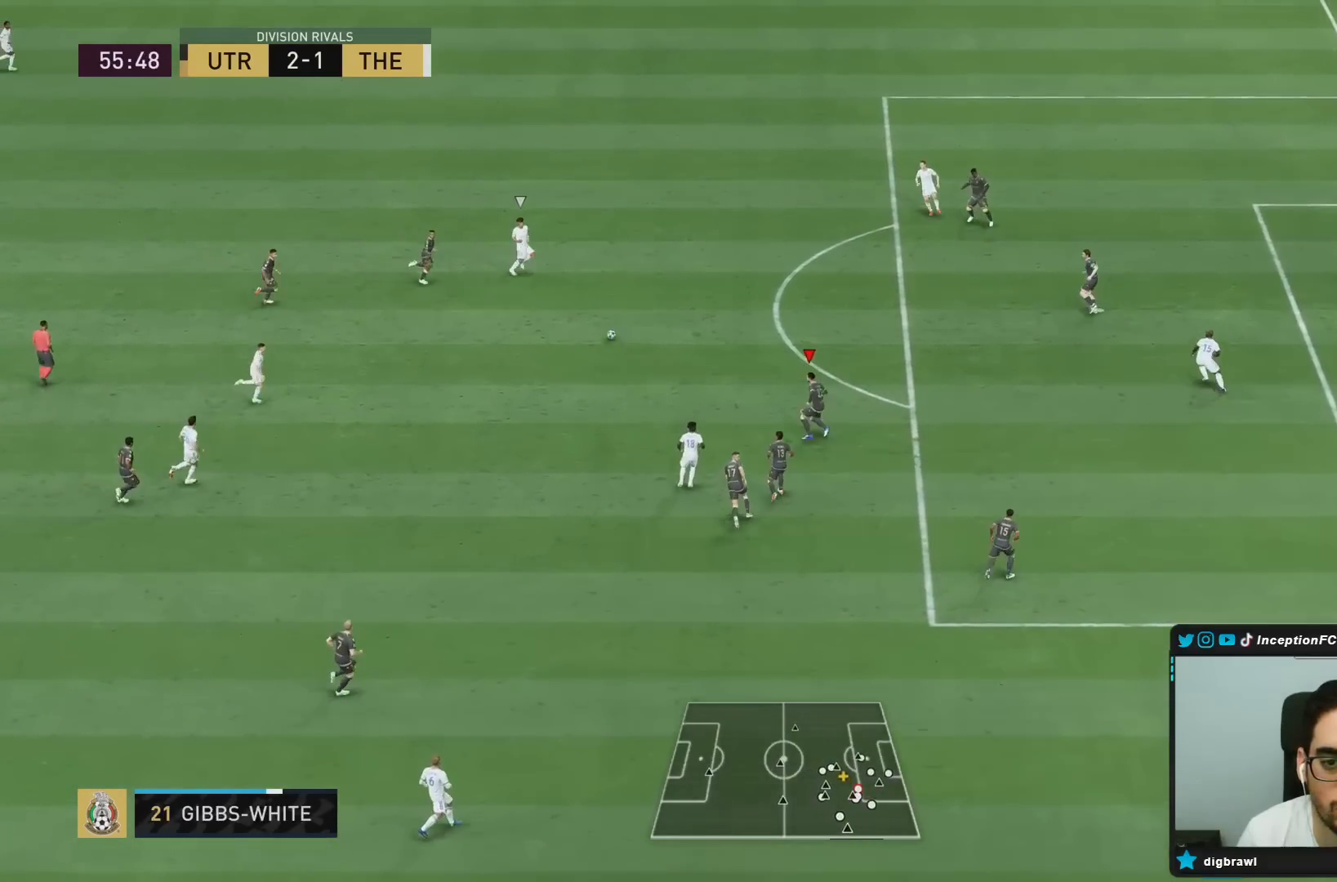
{"dt_ms": 500, "buttons": ["R1", "R2"], "left_stick": "up-right", "right_stick": "center", "events": [[83, "left_stick", "right"], [250, "left_stick", "up-right"], [383, "L2", "up"], [383, "R1", "up"], [450, "R1", "down"]]}
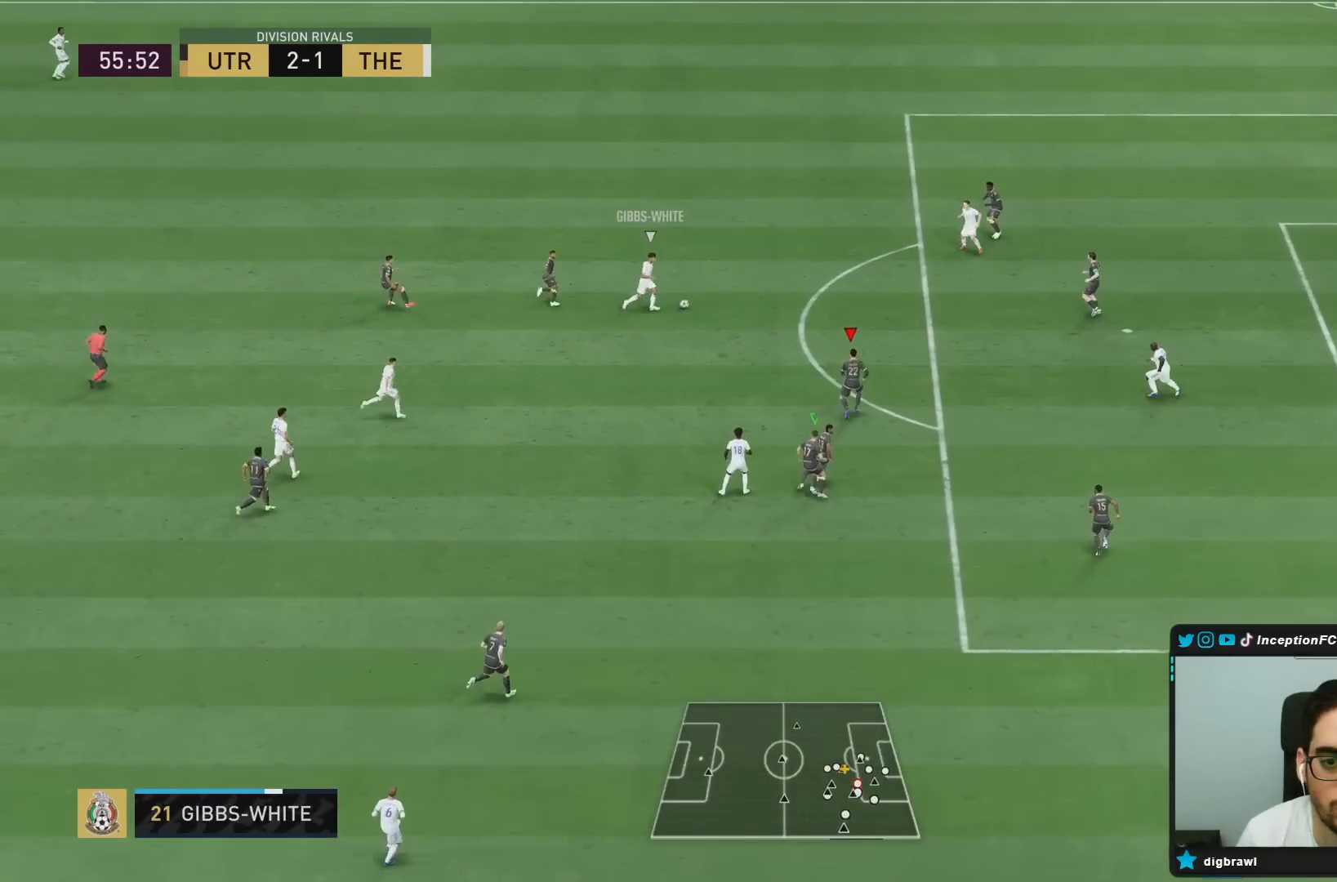
{"dt_ms": 500, "buttons": ["R2"], "left_stick": "up-right", "right_stick": "center", "events": [[50, "R1", "up"]]}
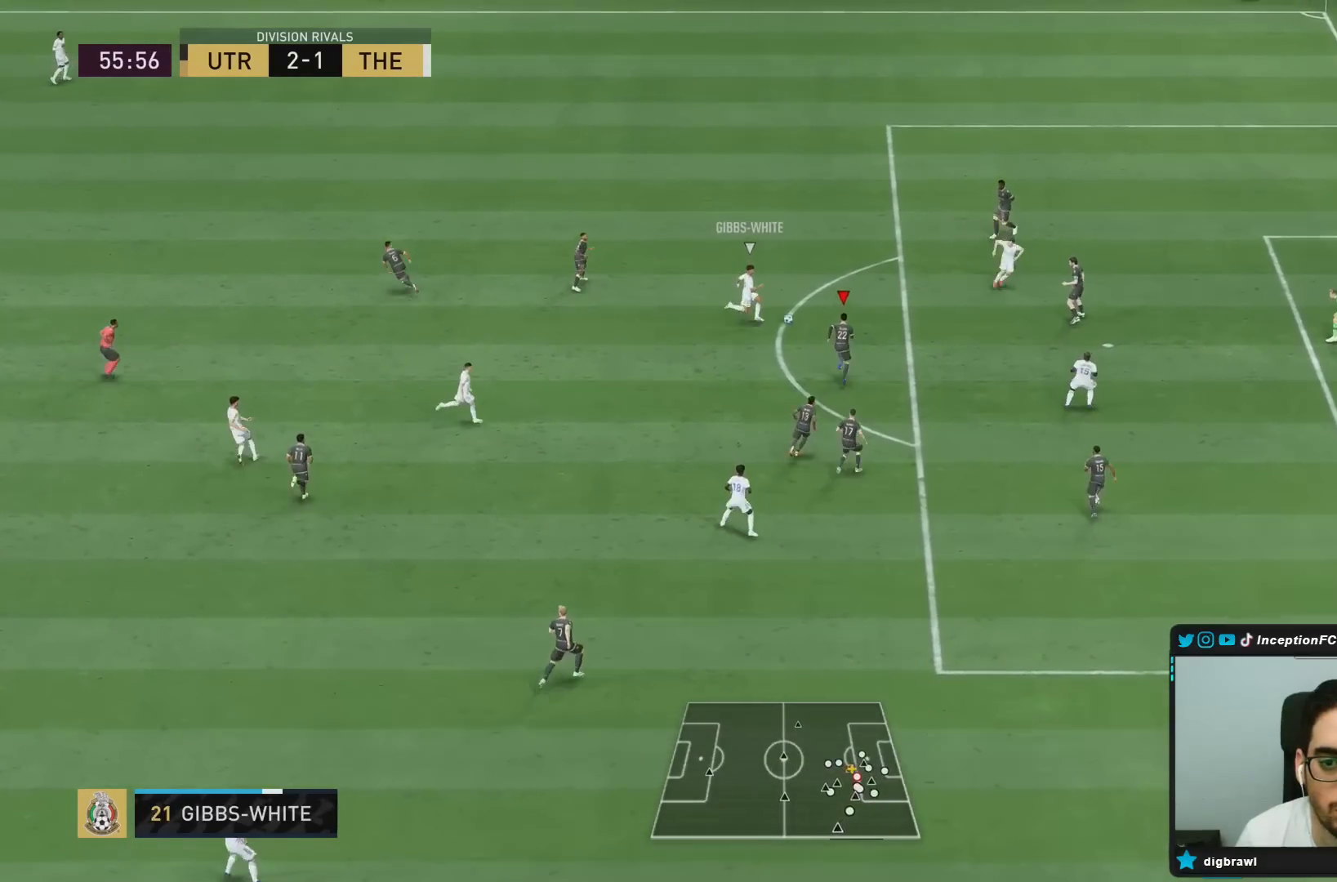
{"dt_ms": 500, "buttons": ["R2"], "left_stick": "right", "right_stick": "center", "events": [[250, "SQUARE", "down"], [333, "SQUARE", "up"], [367, "SQUARE", "down"], [433, "left_stick", "right"], [467, "SQUARE", "up"]]}
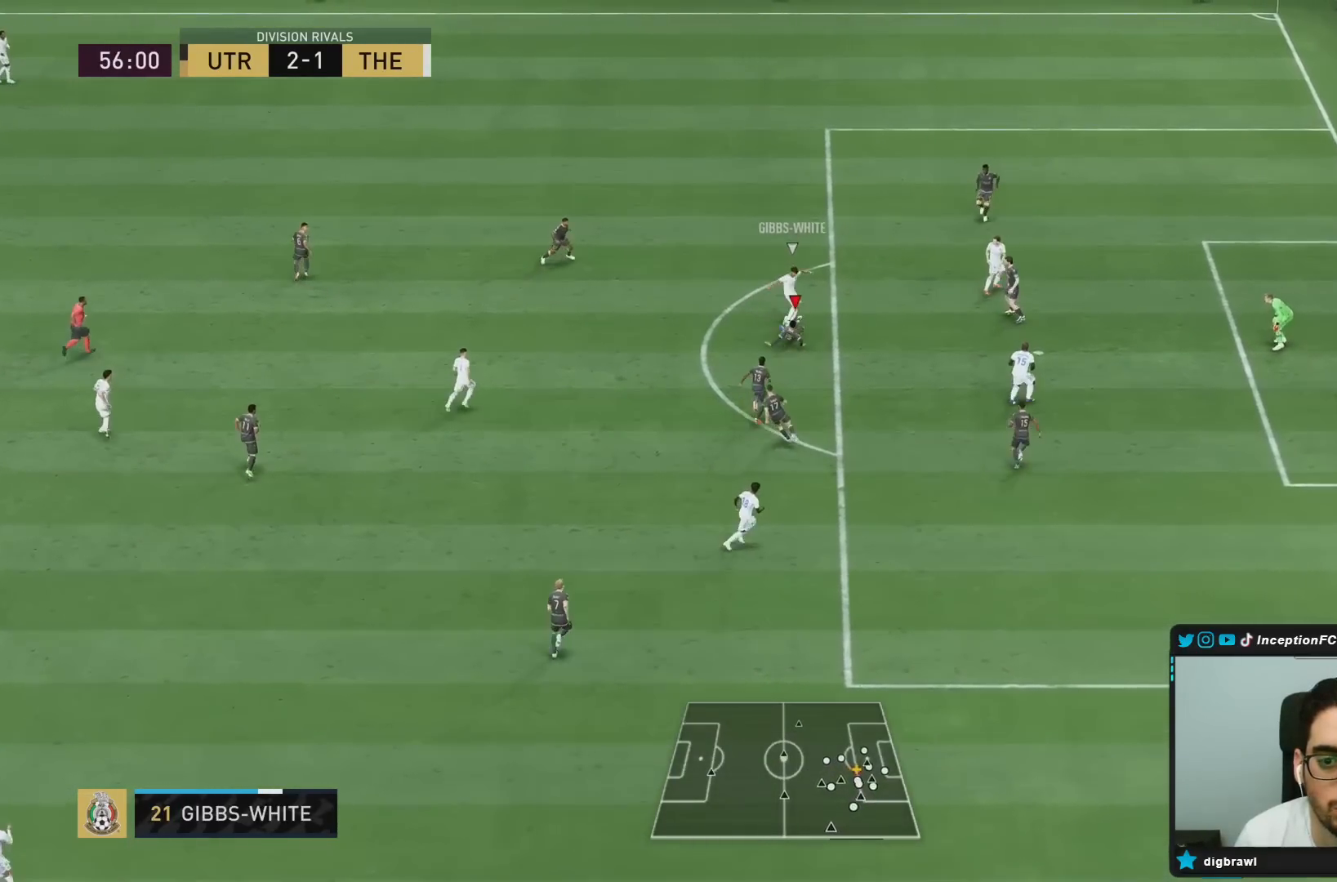
{"dt_ms": 500, "buttons": [], "left_stick": "right", "right_stick": "center", "events": [[183, "R2", "up"]]}